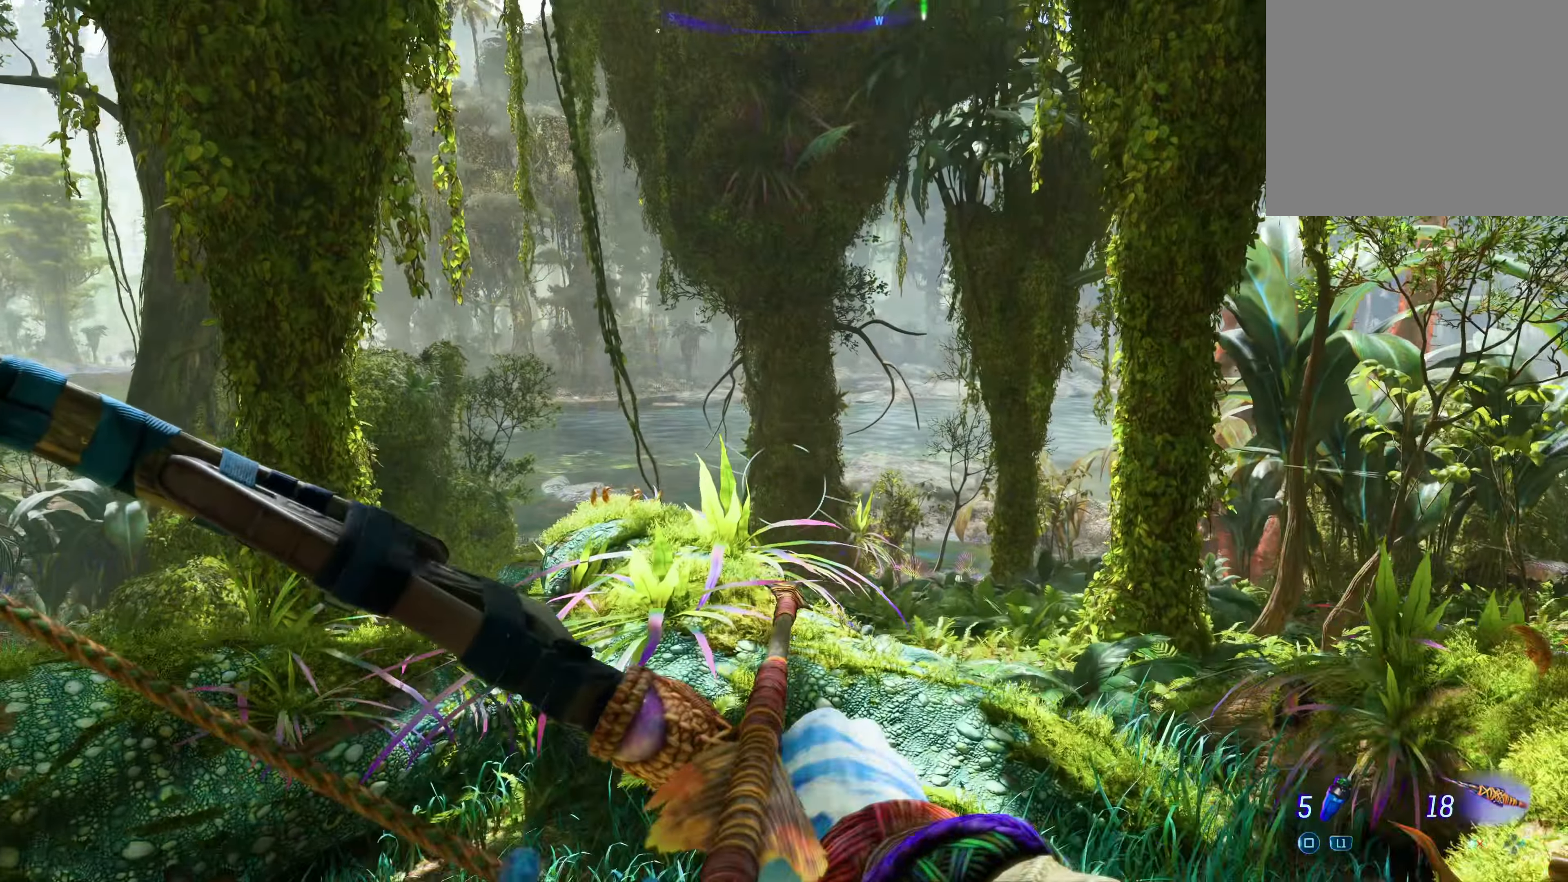
Gameplay with a controller (PlayStation layout); each line is a JSON object with the inputs held at the frame after it (dt_ms = milliseconds from this image to that frame). "events" lists button and stick changes between this image and that frame as [ms after this image, input, new state], when the widget could be followed in between. Not read: CROSS L2 R2 SQUARE.
{"dt_ms": 500, "buttons": [], "left_stick": "center", "right_stick": "center"}
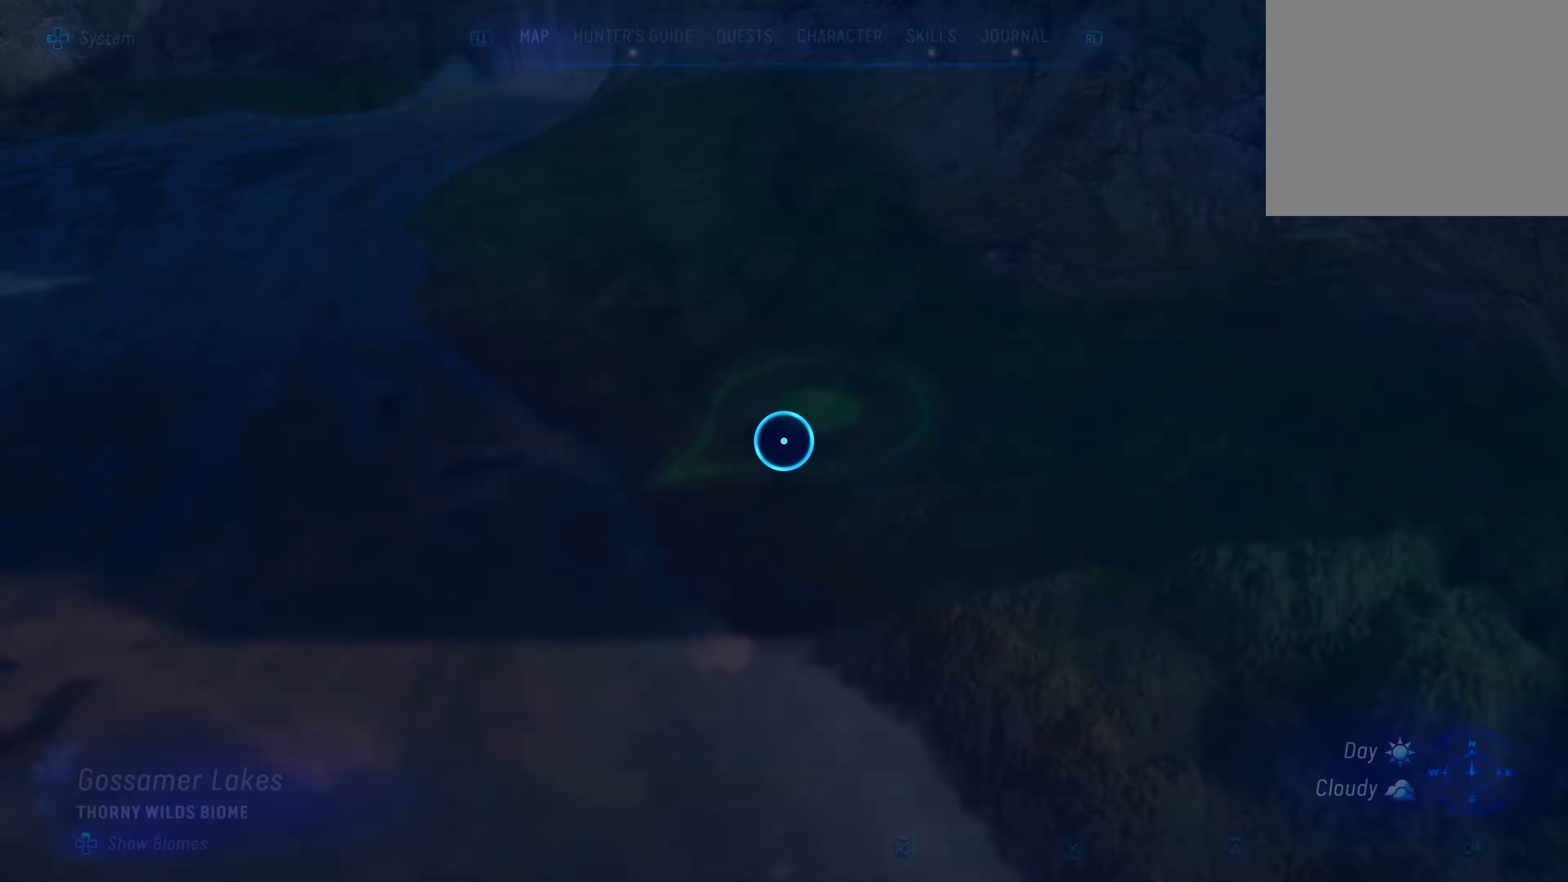
{"dt_ms": 500, "buttons": [], "left_stick": "up-left", "right_stick": "center", "events": [[317, "left_stick", "up-left"]]}
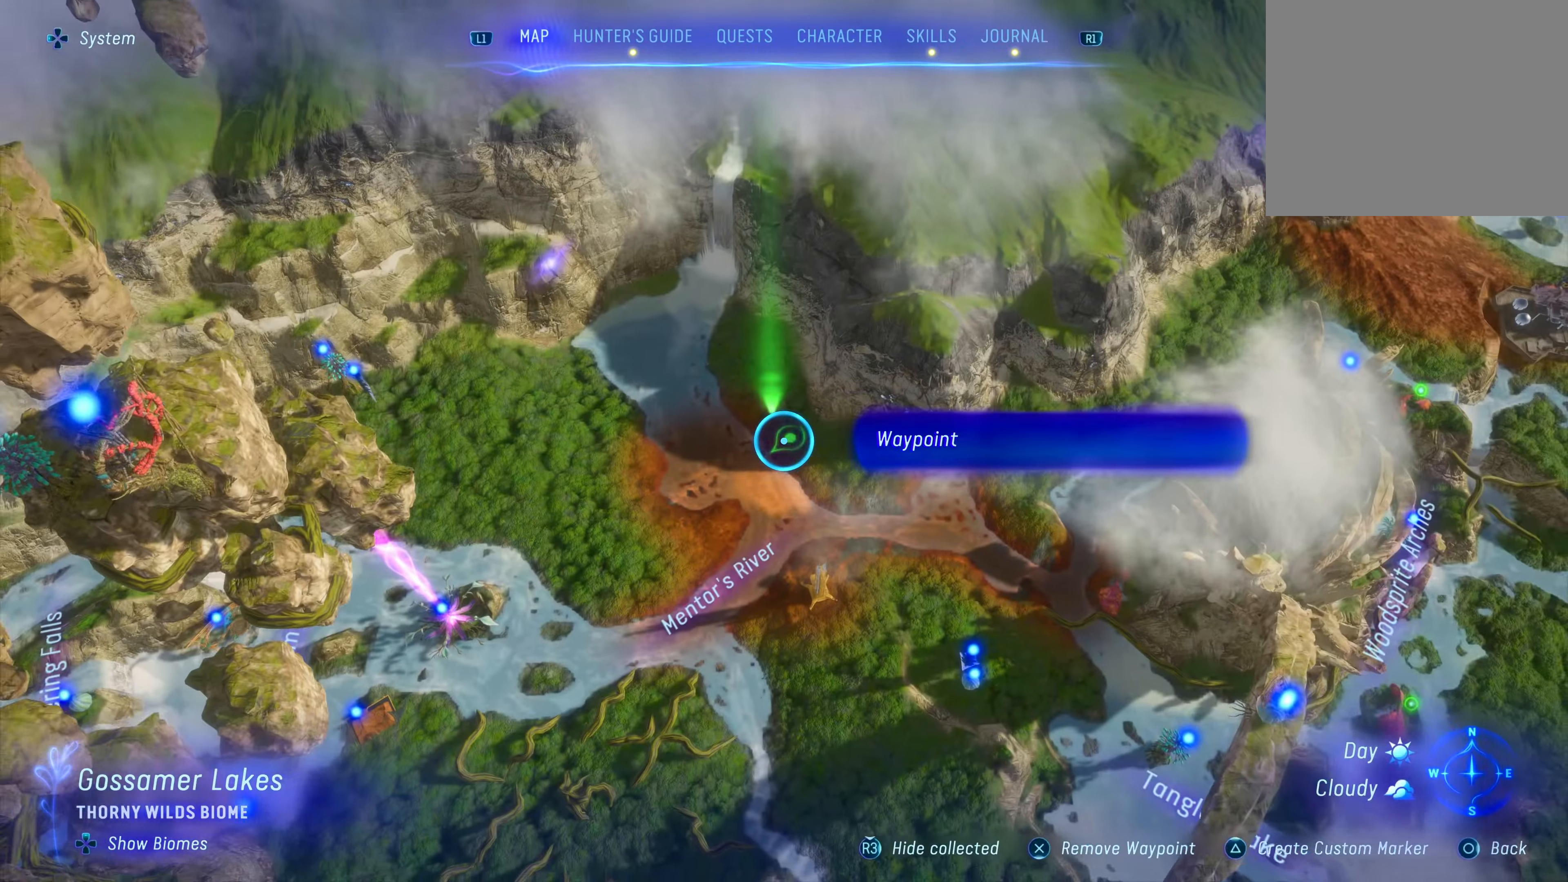
{"dt_ms": 500, "buttons": [], "left_stick": "center", "right_stick": "center", "events": [[67, "left_stick", "center"], [134, "left_stick", "down-left"], [483, "left_stick", "center"]]}
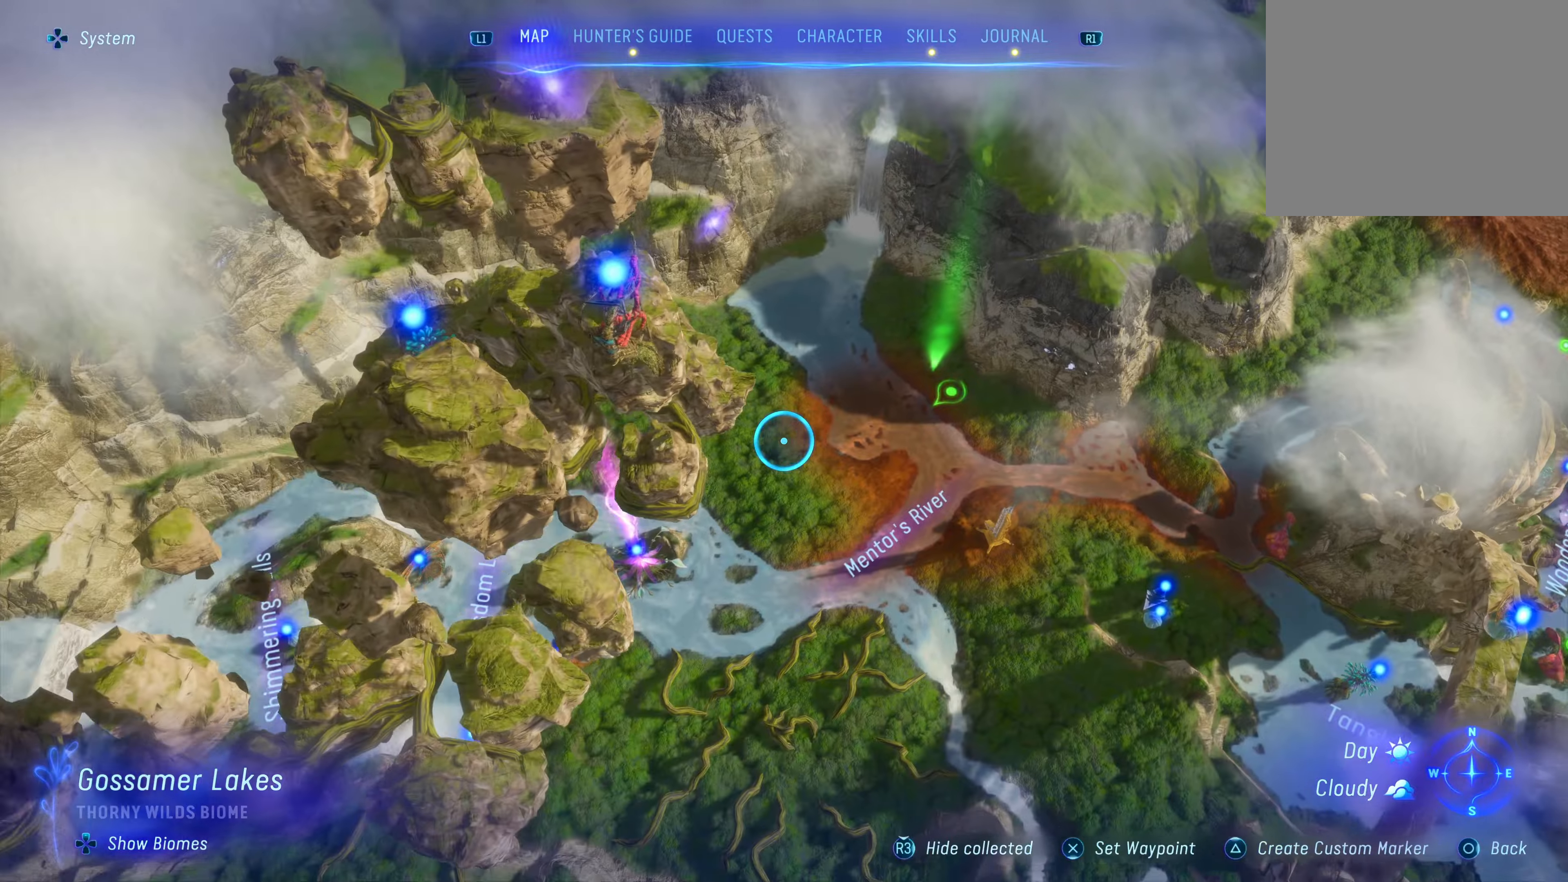
{"dt_ms": 500, "buttons": [], "left_stick": "center", "right_stick": "center", "events": [[150, "left_stick", "right"], [266, "left_stick", "center"]]}
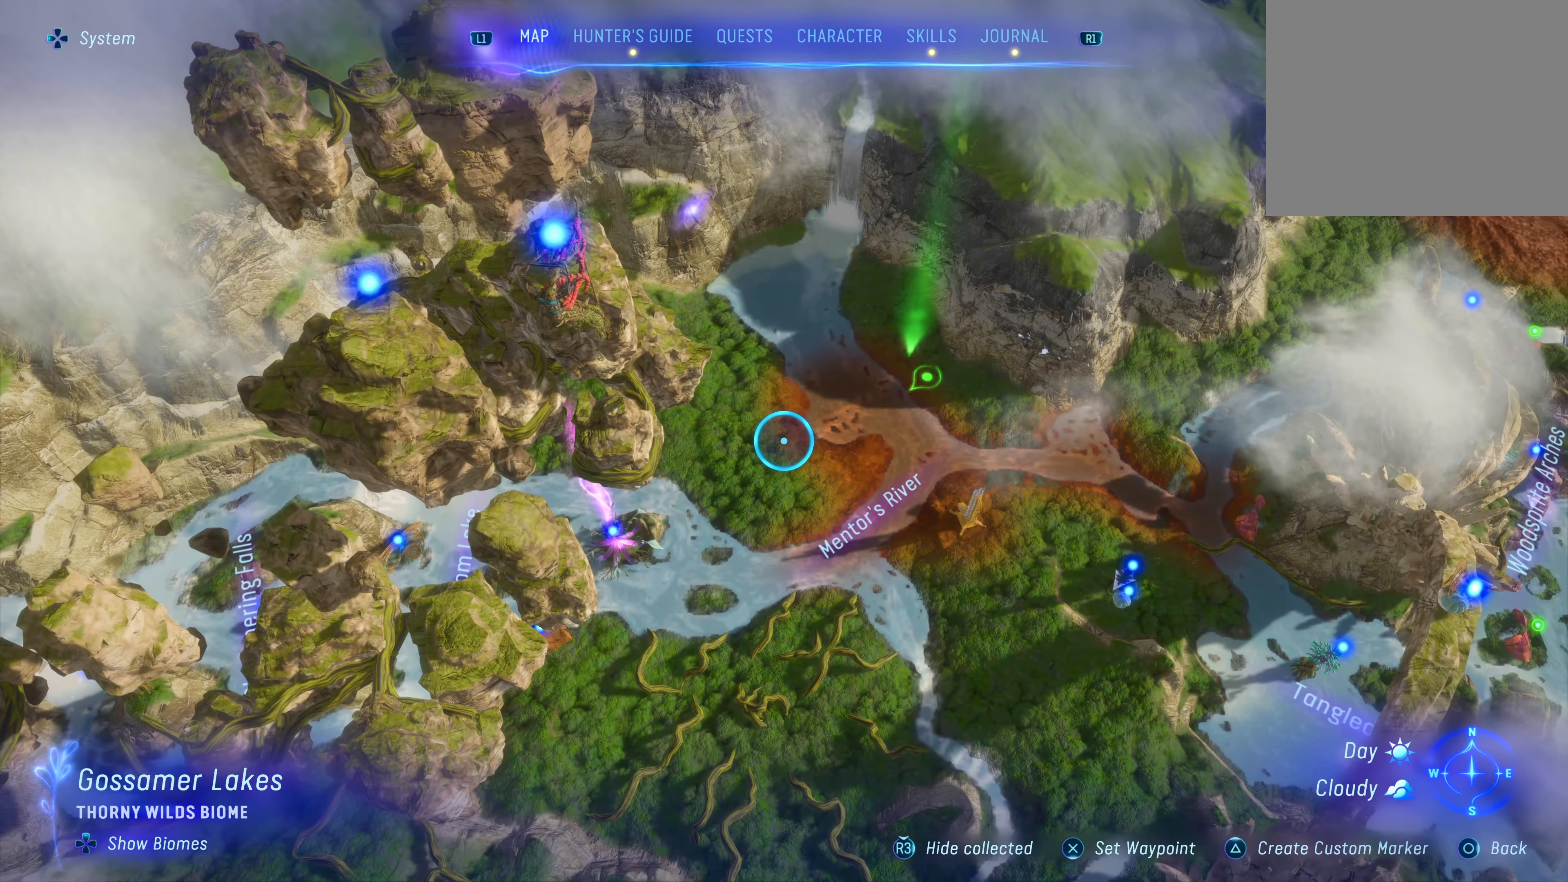
{"dt_ms": 1000, "buttons": [], "left_stick": "center", "right_stick": "down-right"}
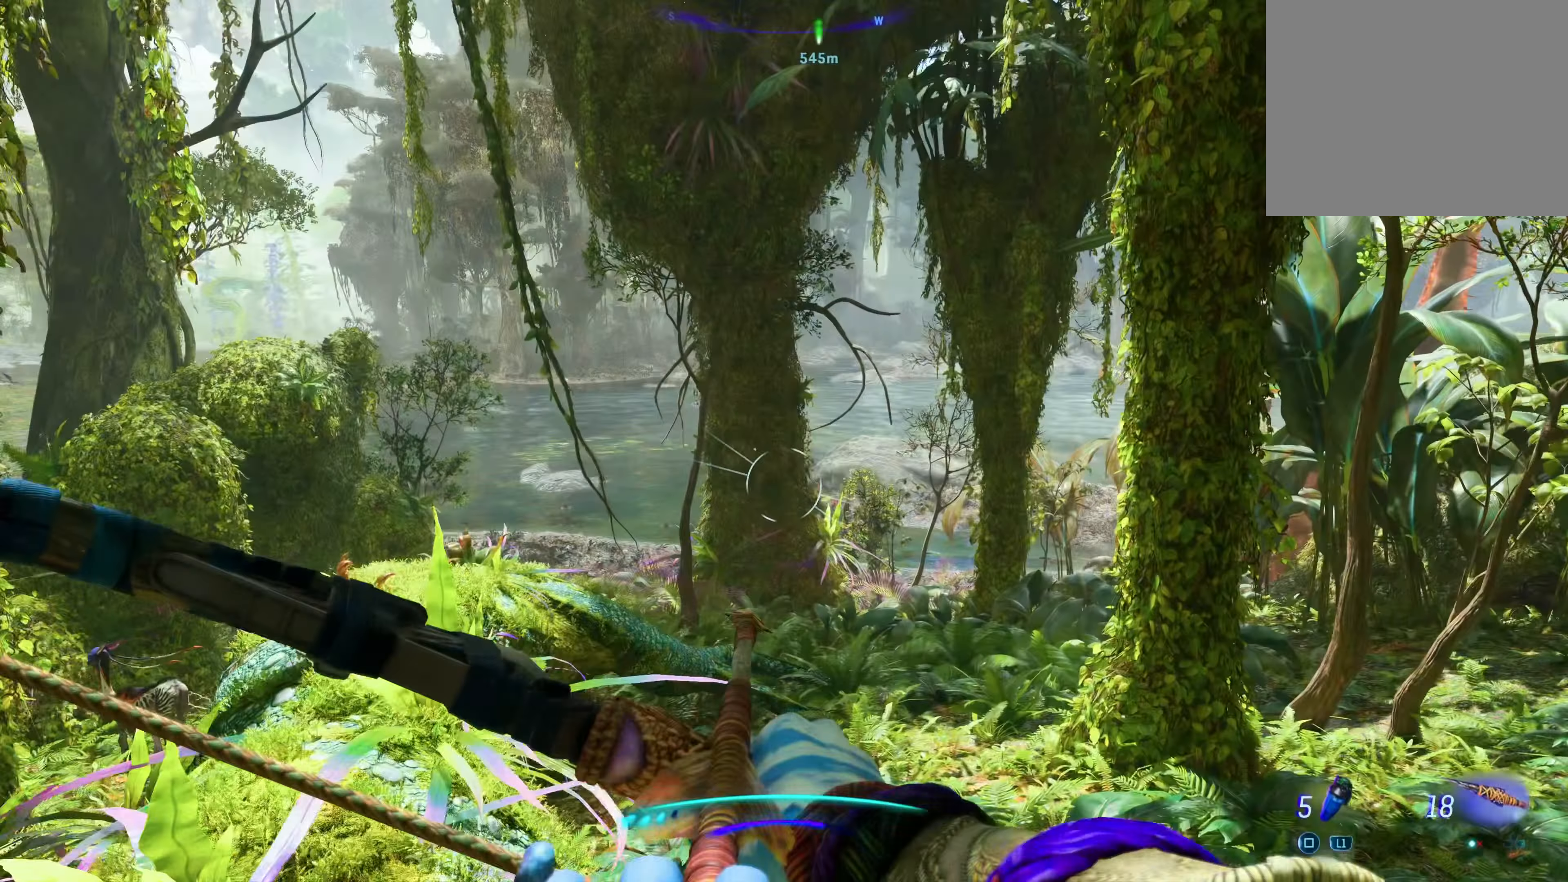
{"dt_ms": 500, "buttons": [], "left_stick": "center", "right_stick": "center"}
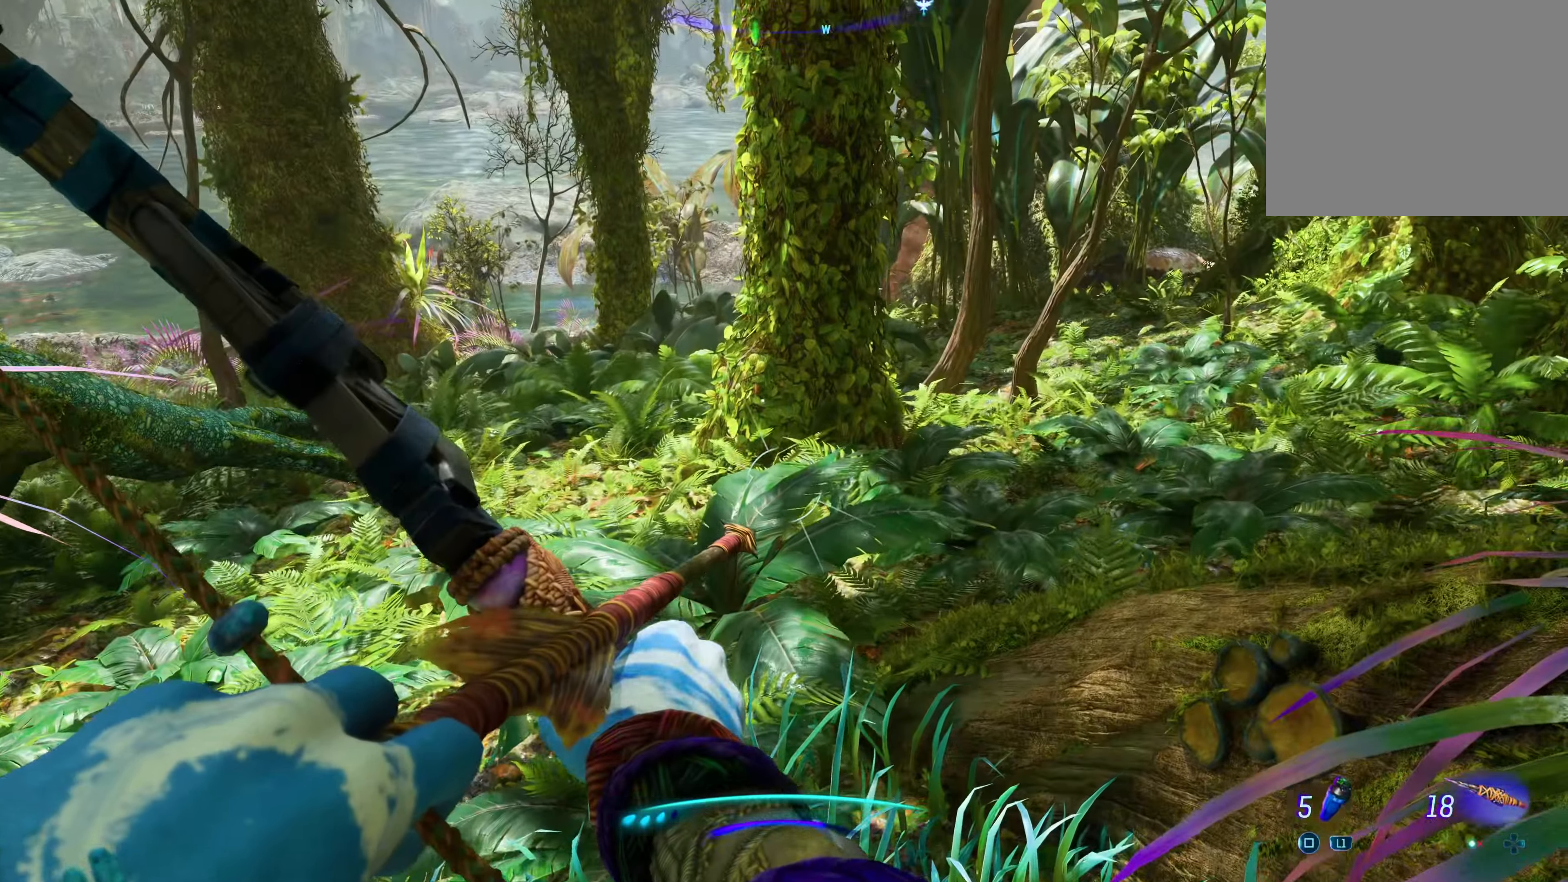
{"dt_ms": 500, "buttons": [], "left_stick": "up", "right_stick": "center"}
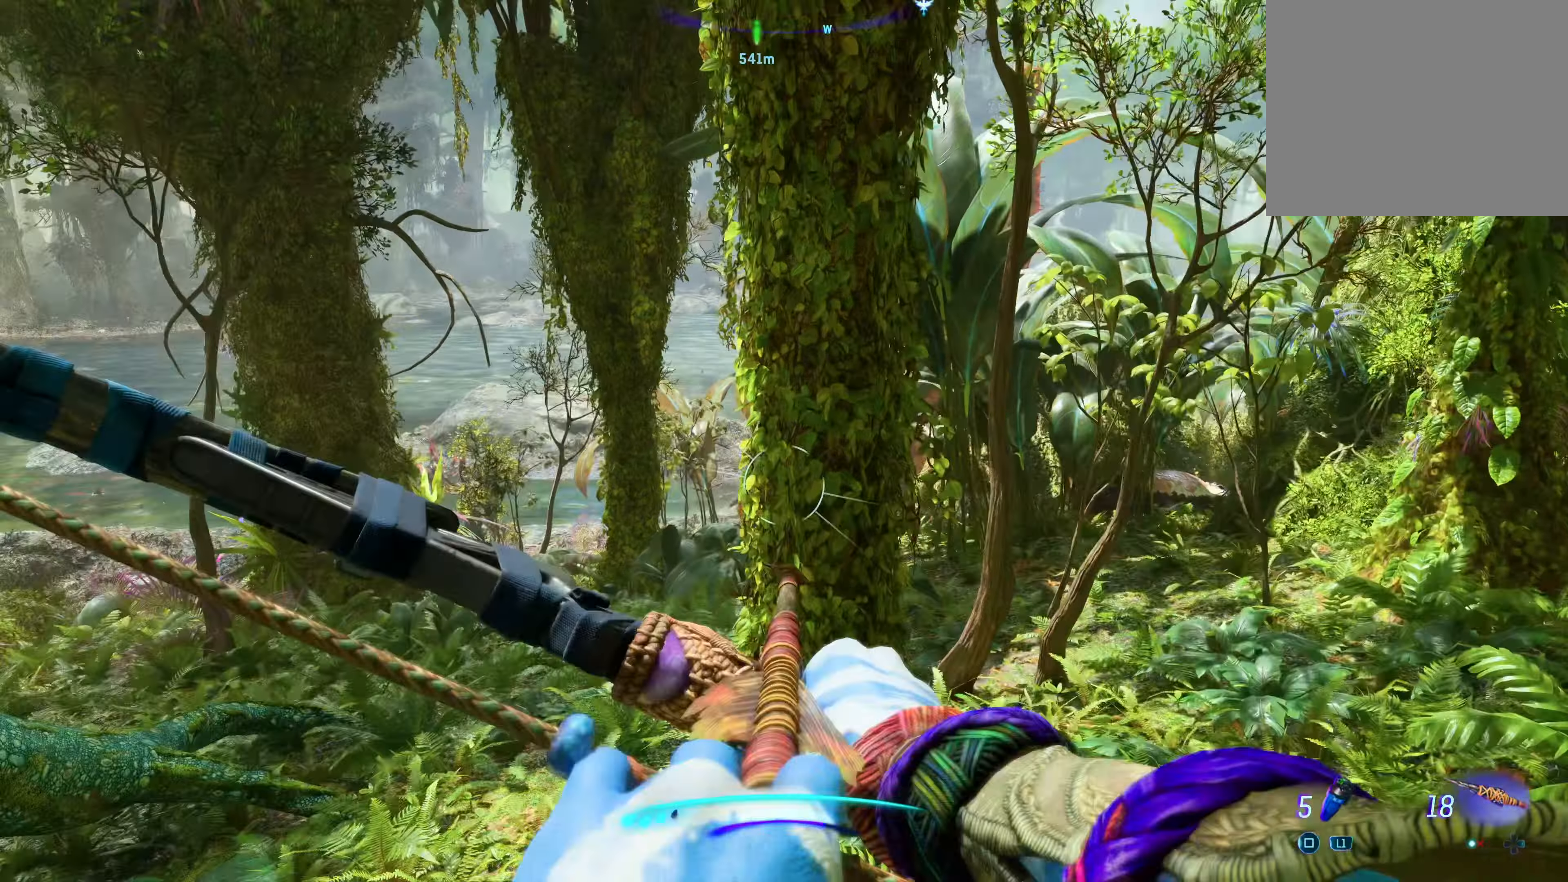
{"dt_ms": 500, "buttons": [], "left_stick": "down-right", "right_stick": "right", "events": [[33, "left_stick", "up-left"], [50, "right_stick", "left"], [200, "right_stick", "center"], [233, "left_stick", "center"], [350, "right_stick", "right"], [383, "left_stick", "down-right"]]}
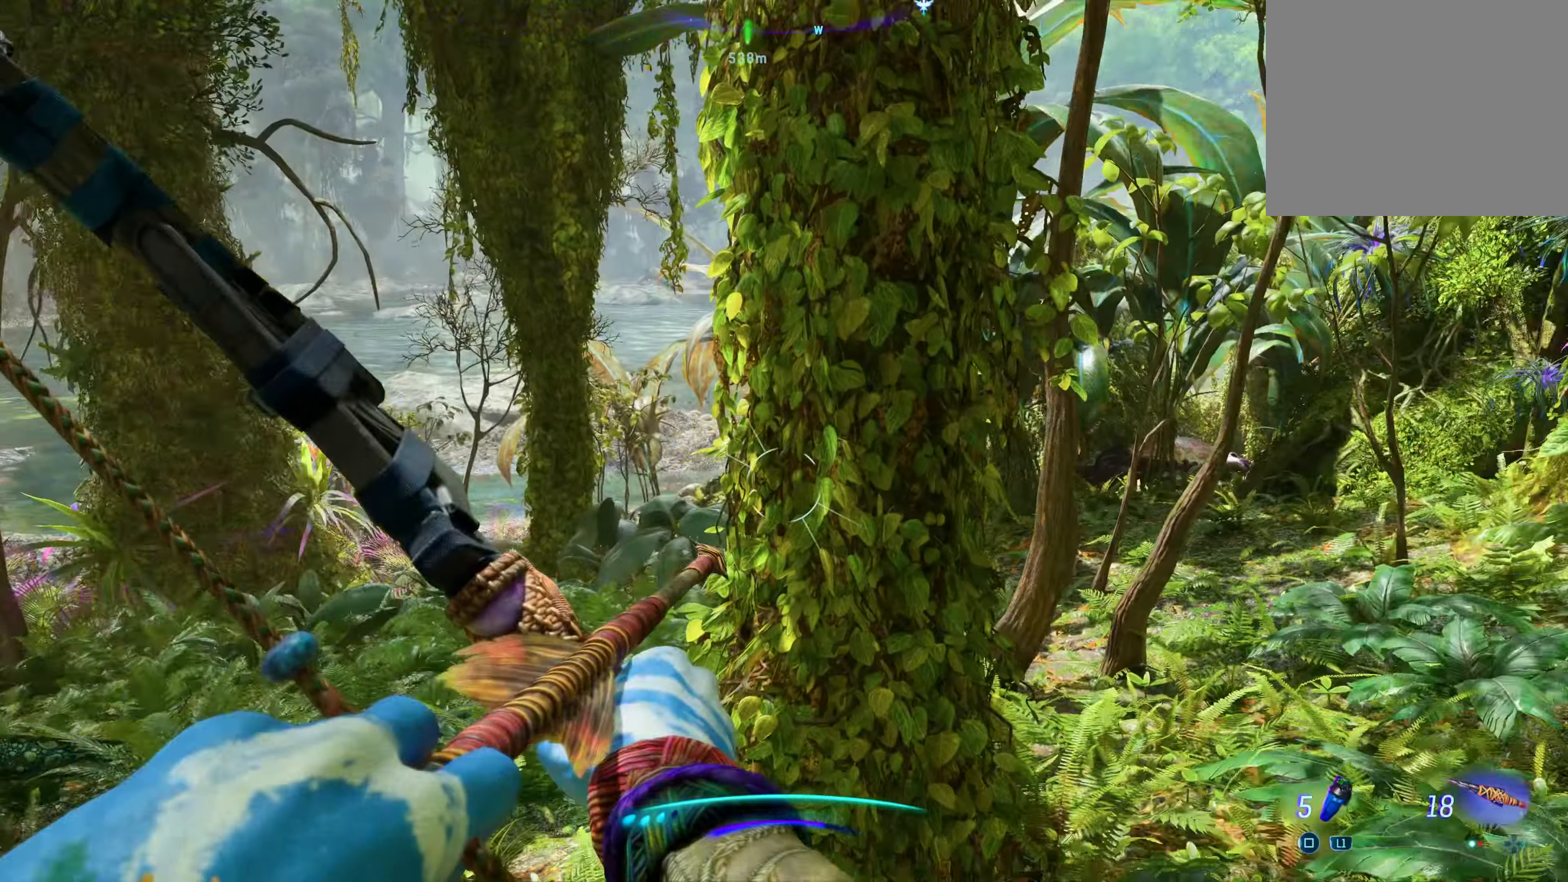
{"dt_ms": 500, "buttons": [], "left_stick": "down-right", "right_stick": "center"}
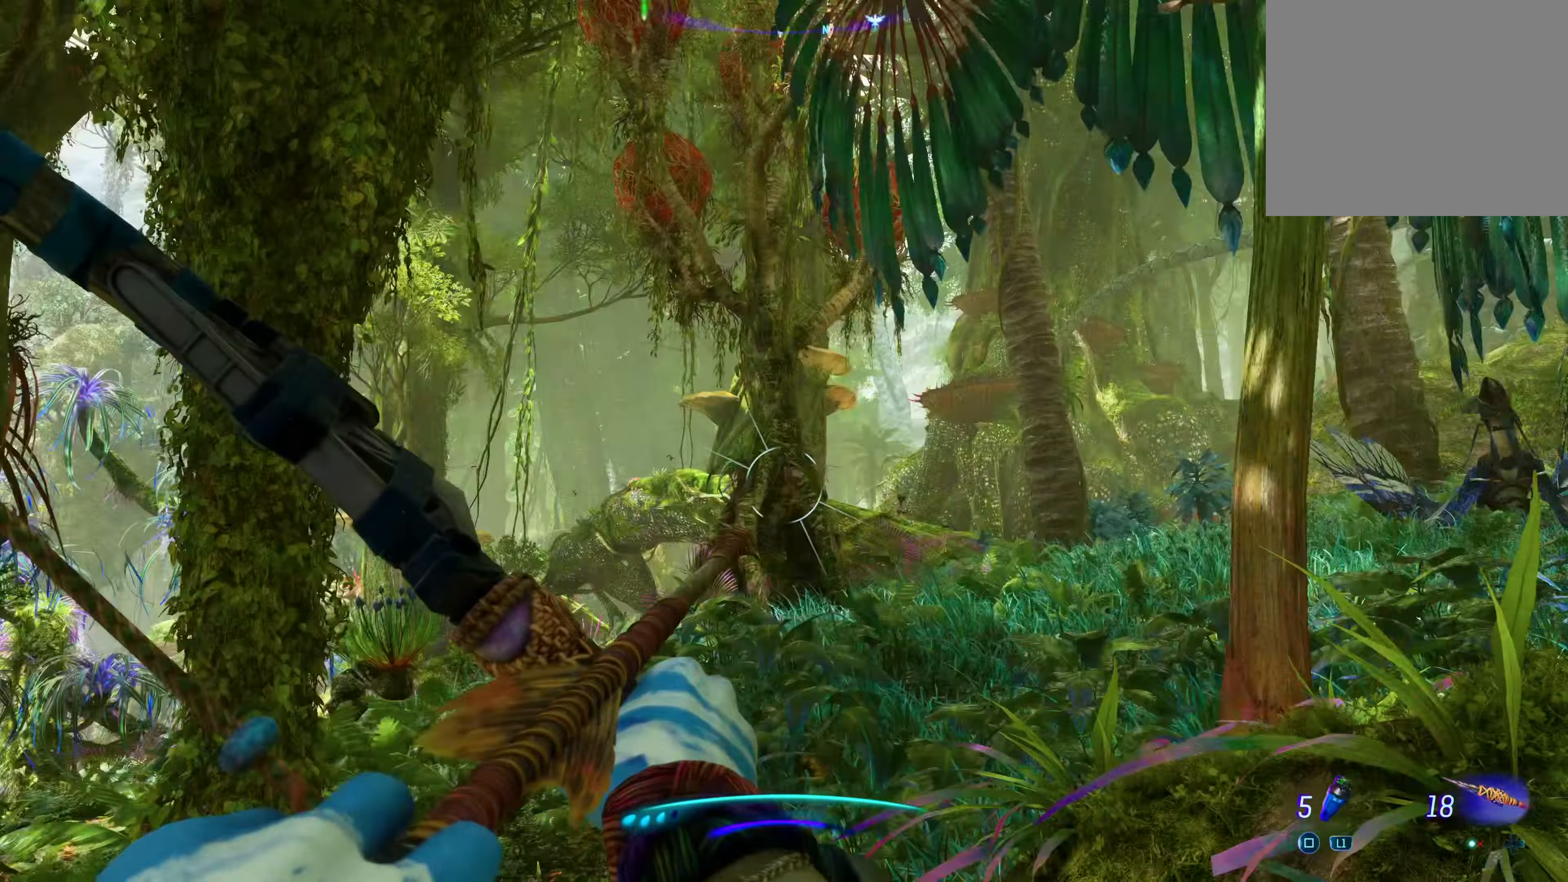
{"dt_ms": 500, "buttons": [], "left_stick": "center", "right_stick": "right", "events": [[216, "left_stick", "center"], [416, "right_stick", "right"]]}
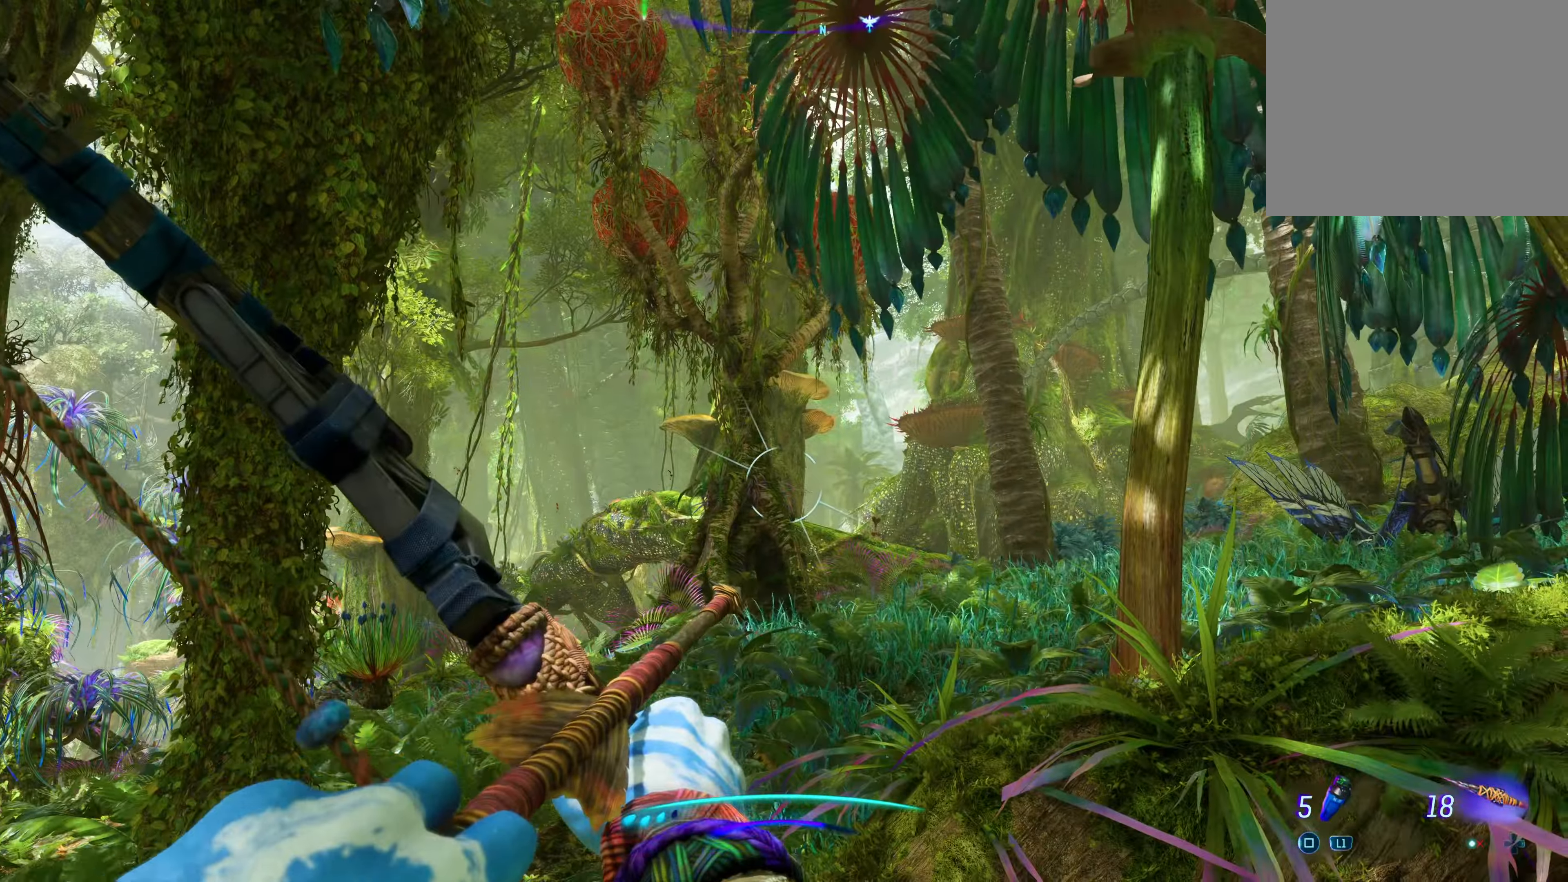
{"dt_ms": 500, "buttons": [], "left_stick": "center", "right_stick": "center"}
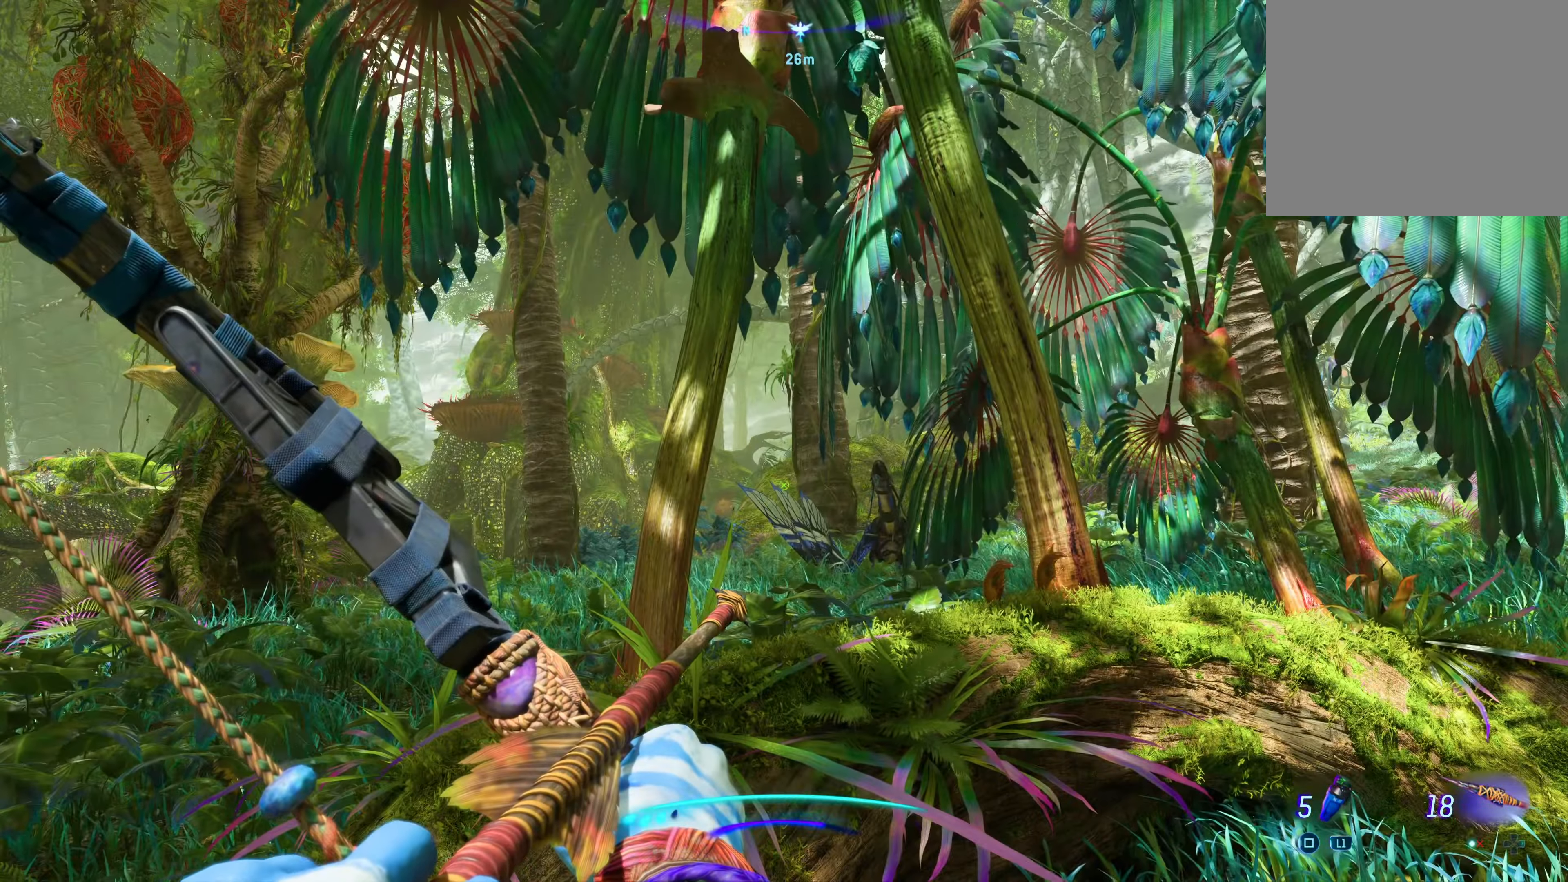
{"dt_ms": 500, "buttons": [], "left_stick": "center", "right_stick": "right", "events": [[417, "right_stick", "right"]]}
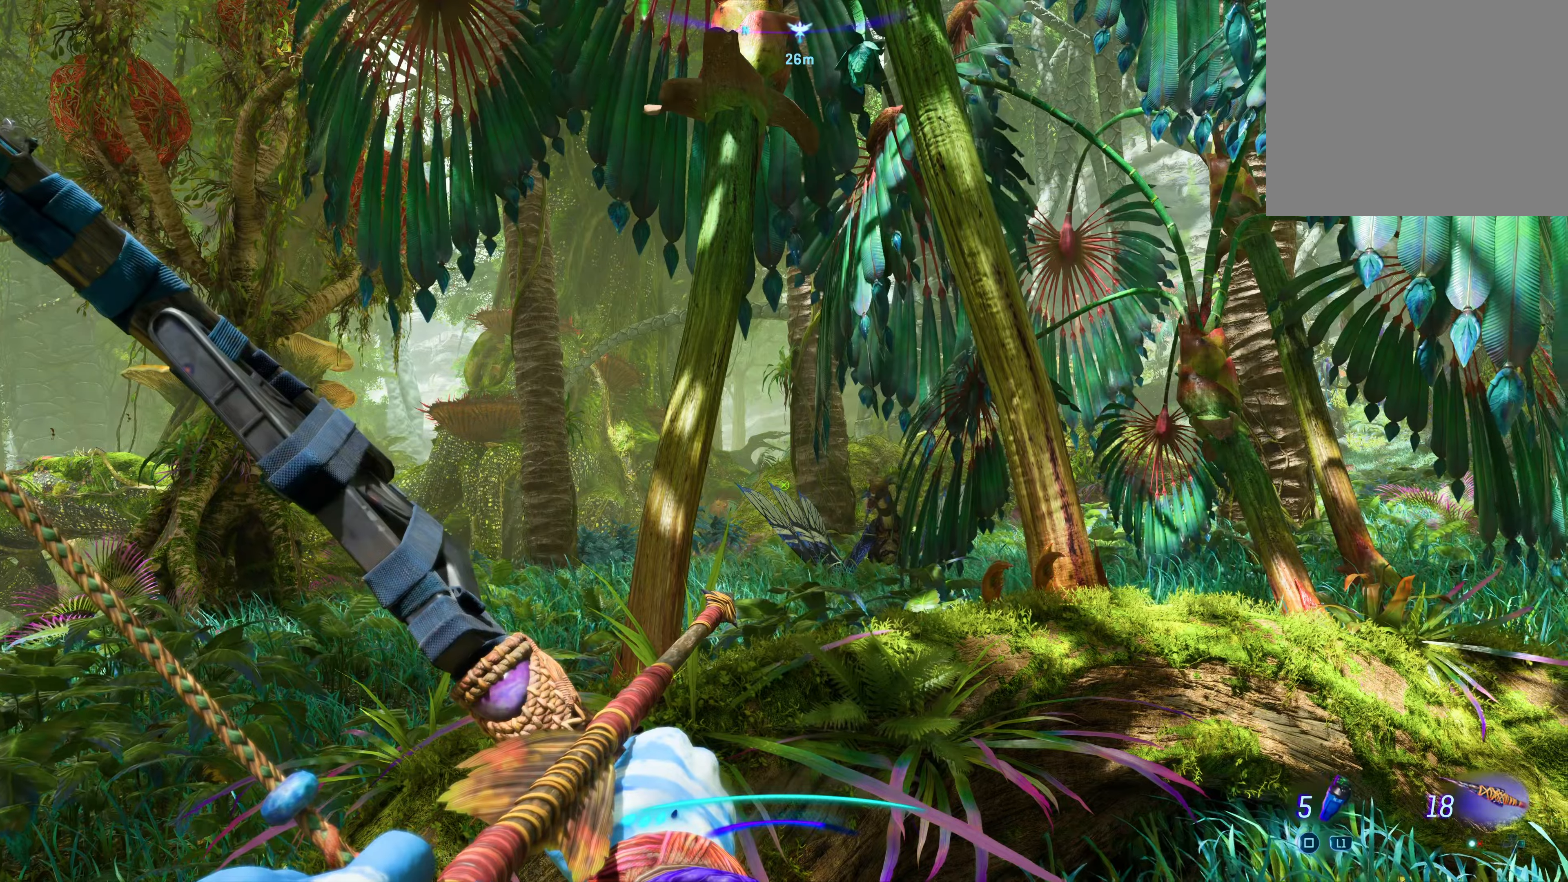
{"dt_ms": 500, "buttons": [], "left_stick": "up", "right_stick": "center", "events": [[17, "left_stick", "up"], [117, "L3", "down"], [117, "right_stick", "center"], [250, "L3", "up"]]}
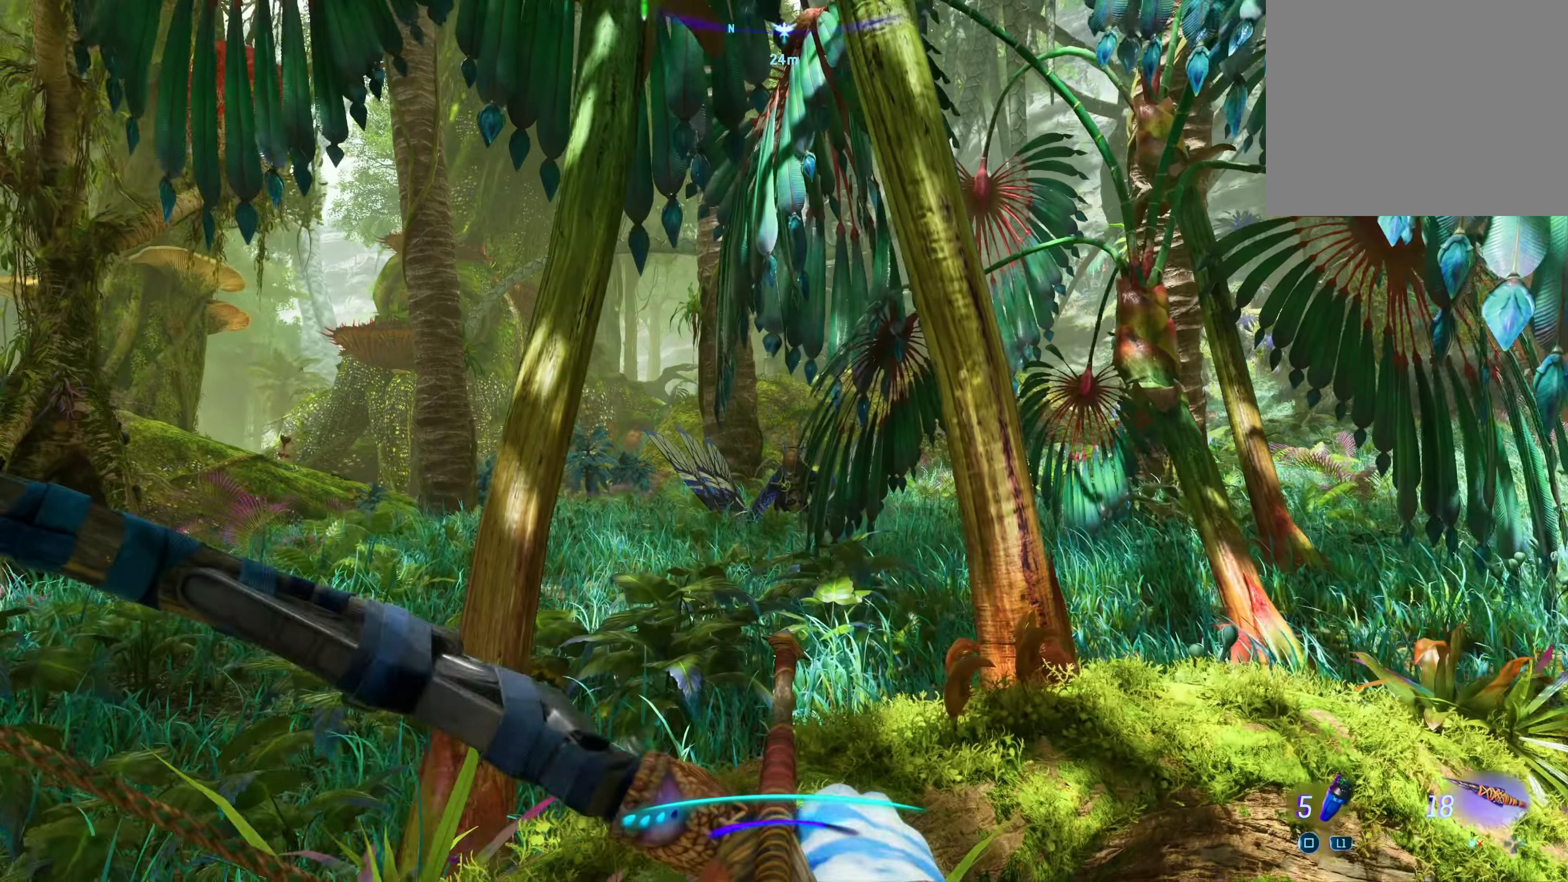
{"dt_ms": 1000, "buttons": [], "left_stick": "up", "right_stick": "center"}
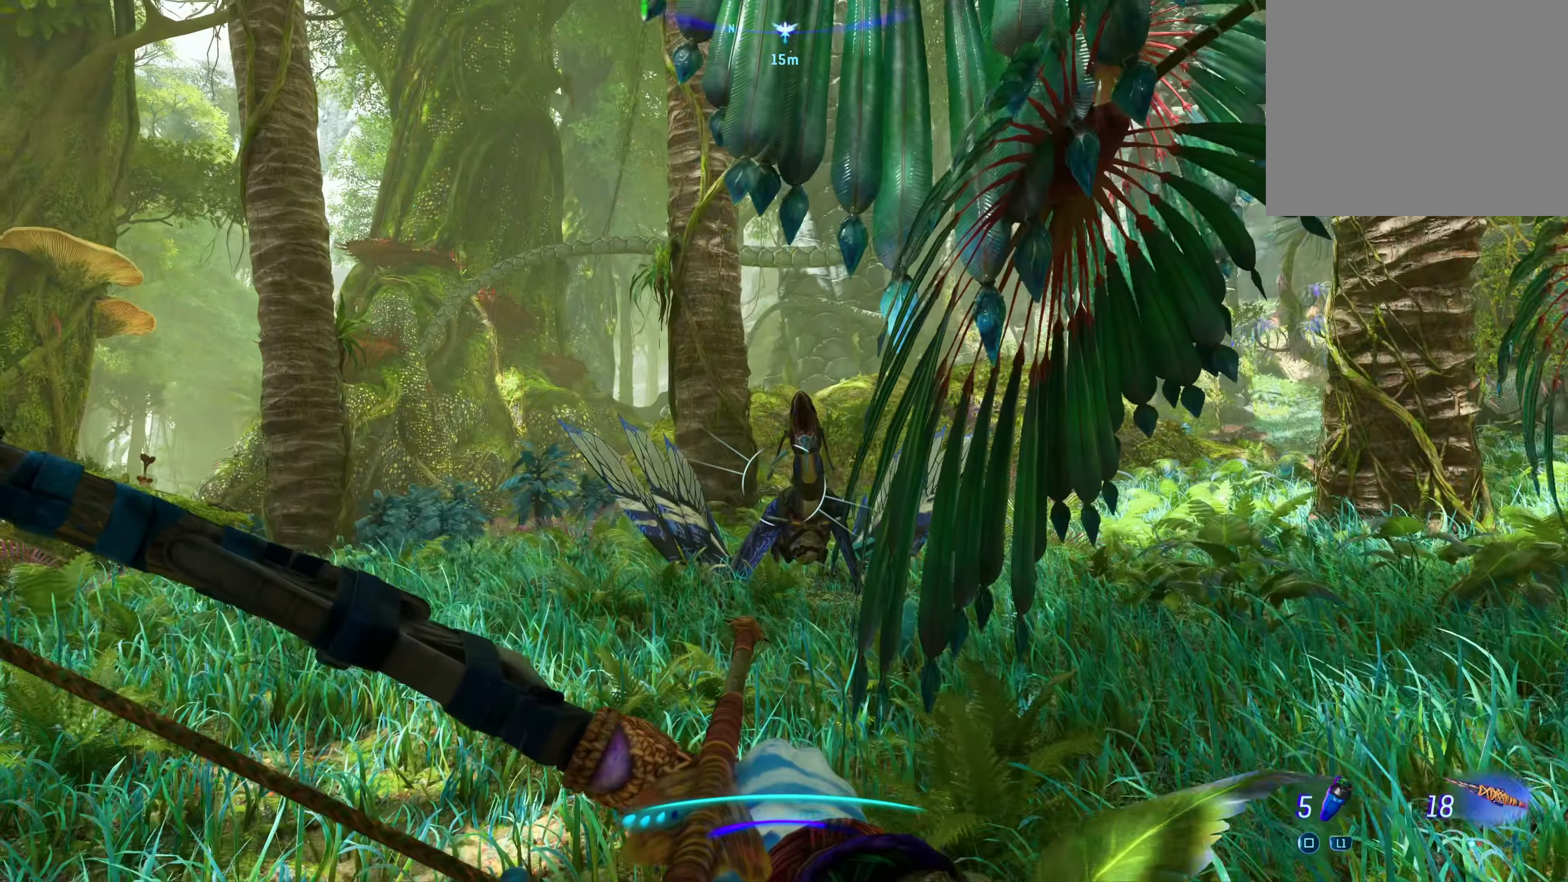
{"dt_ms": 500, "buttons": [], "left_stick": "up", "right_stick": "center", "events": []}
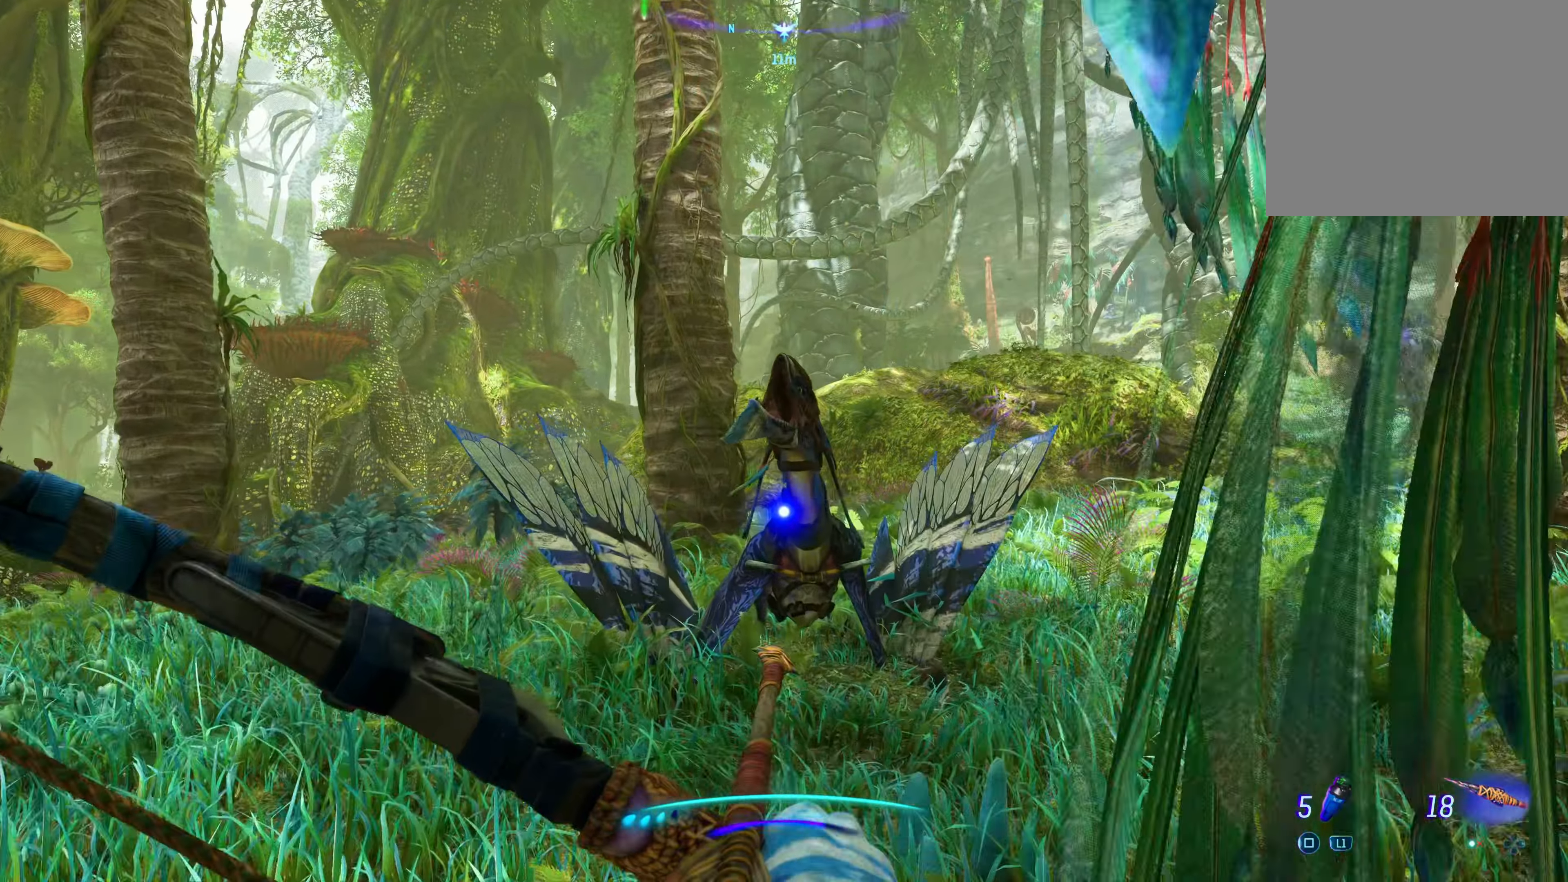
{"dt_ms": 500, "buttons": [], "left_stick": "up", "right_stick": "center", "events": []}
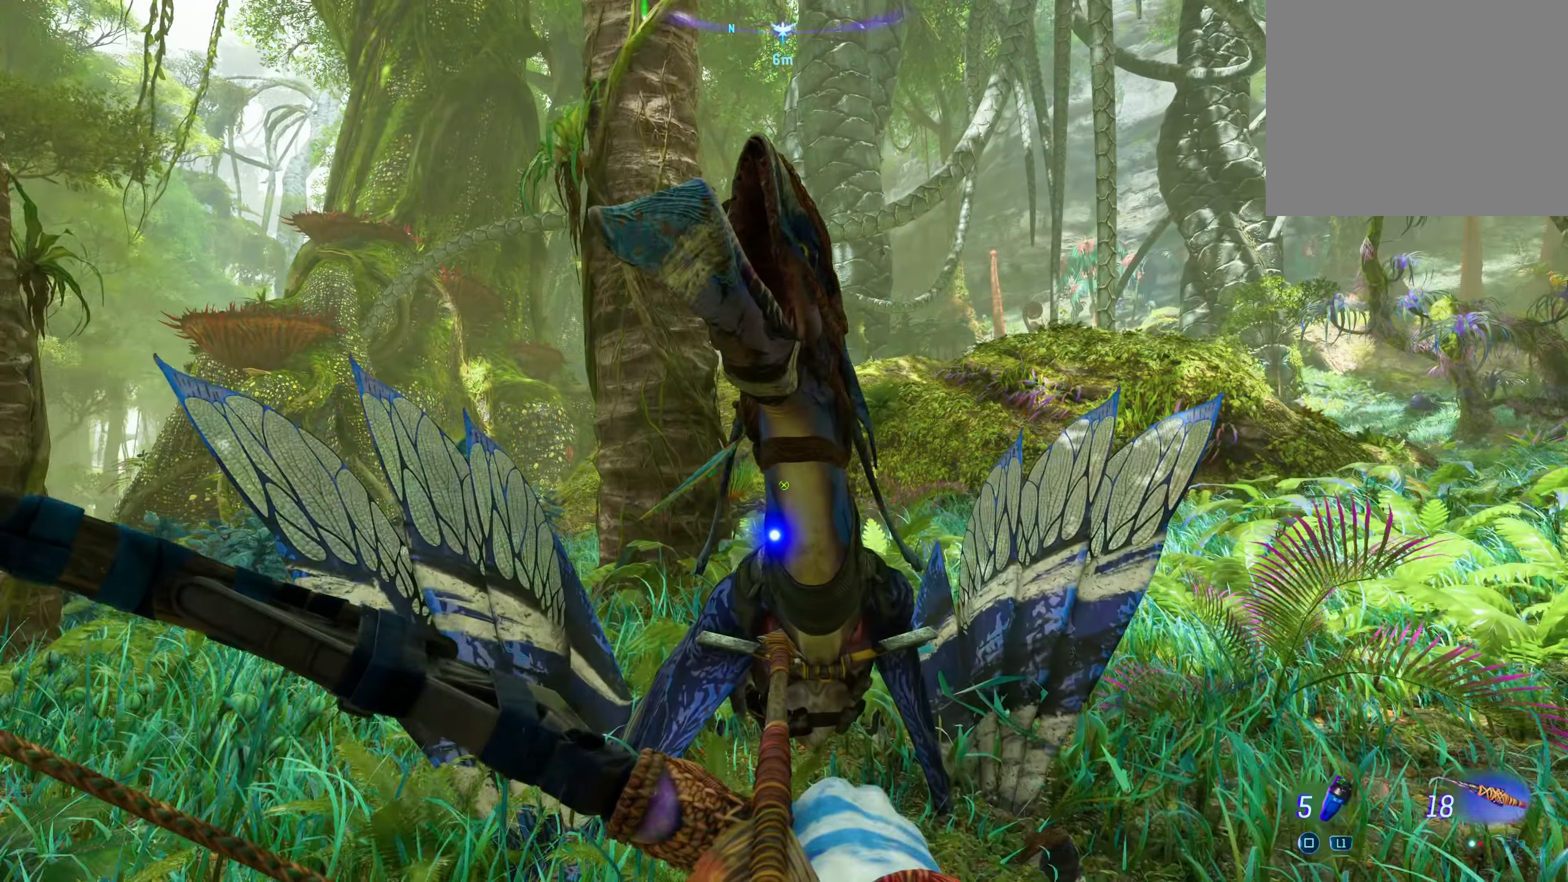
{"dt_ms": 500, "buttons": [], "left_stick": "center", "right_stick": "center", "events": [[150, "left_stick", "center"]]}
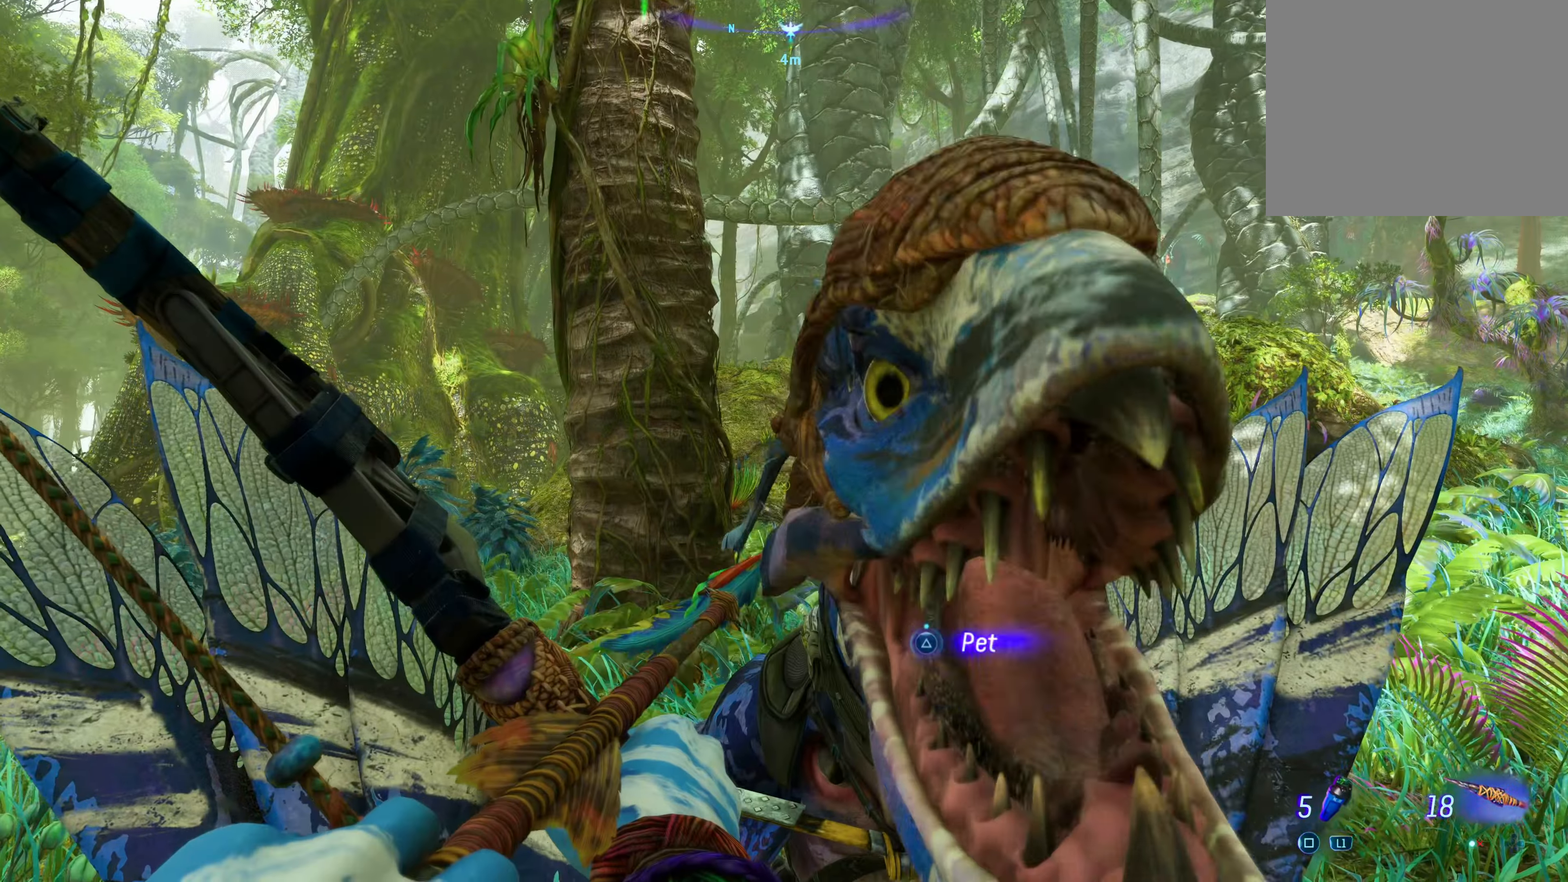
{"dt_ms": 1000, "buttons": [], "left_stick": "center", "right_stick": "center"}
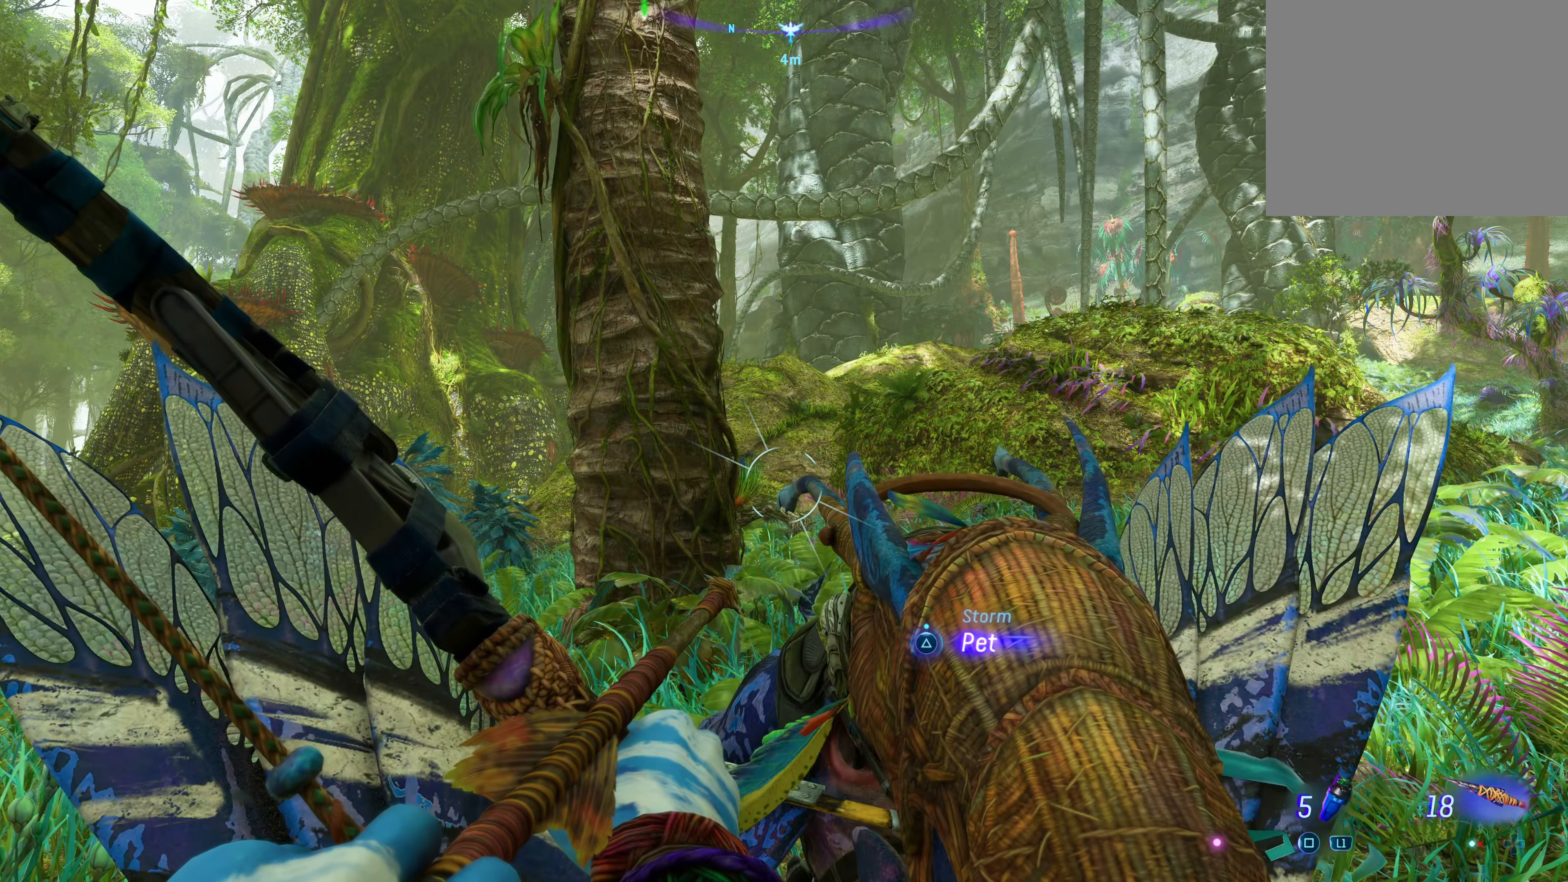
{"dt_ms": 500, "buttons": [], "left_stick": "left", "right_stick": "center", "events": [[267, "left_stick", "down"], [267, "right_stick", "down-right"], [317, "right_stick", "right"], [450, "left_stick", "left"], [500, "right_stick", "center"]]}
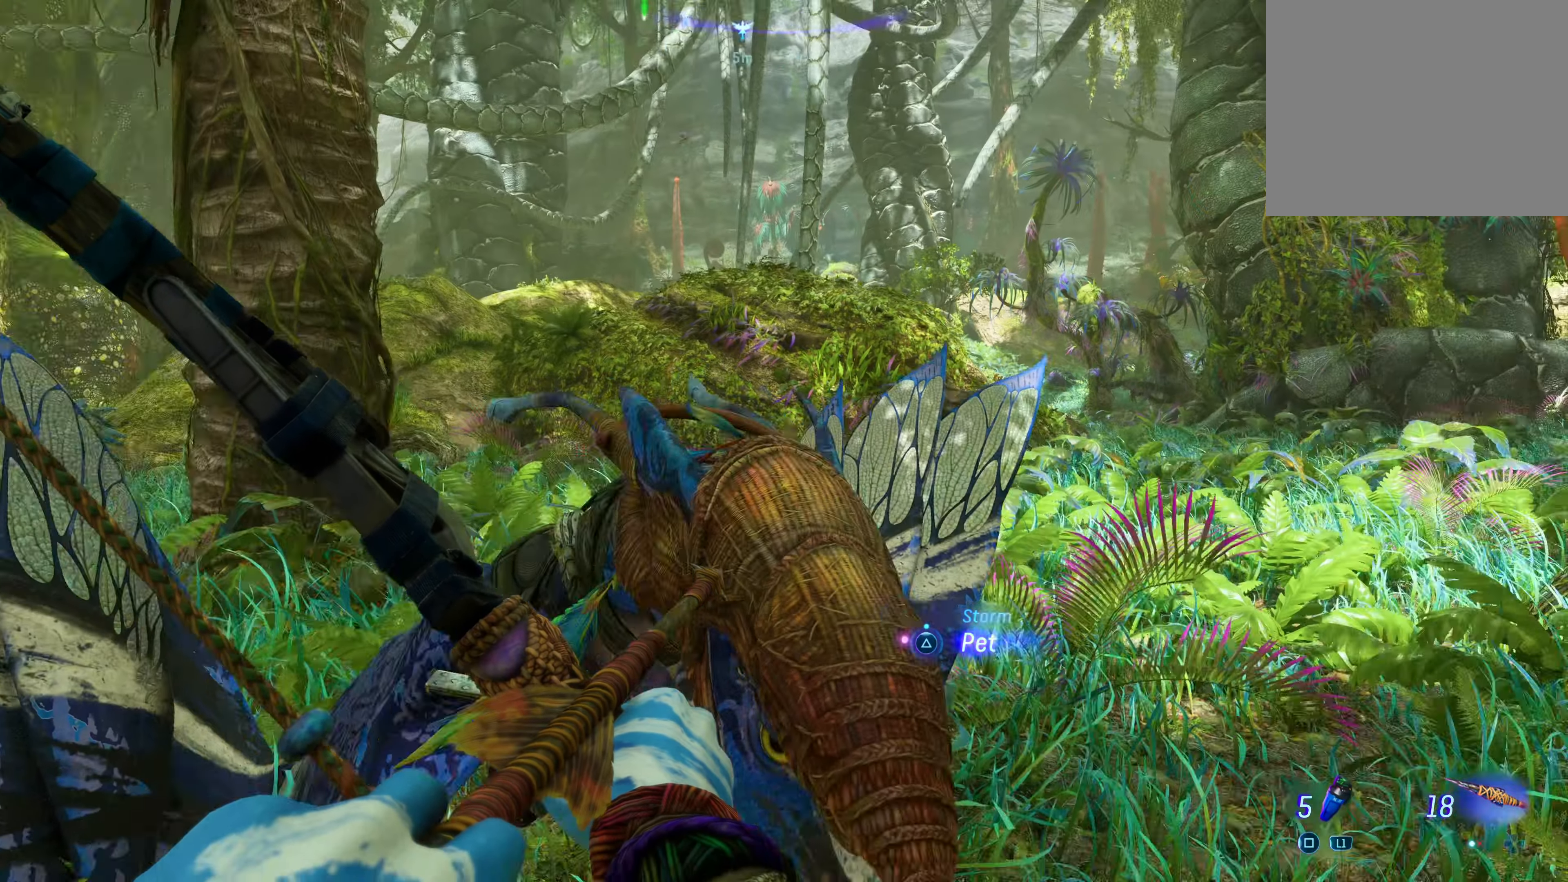
{"dt_ms": 500, "buttons": [], "left_stick": "left", "right_stick": "center", "events": [[33, "left_stick", "up-left"], [117, "right_stick", "right"], [350, "right_stick", "center"], [400, "left_stick", "left"]]}
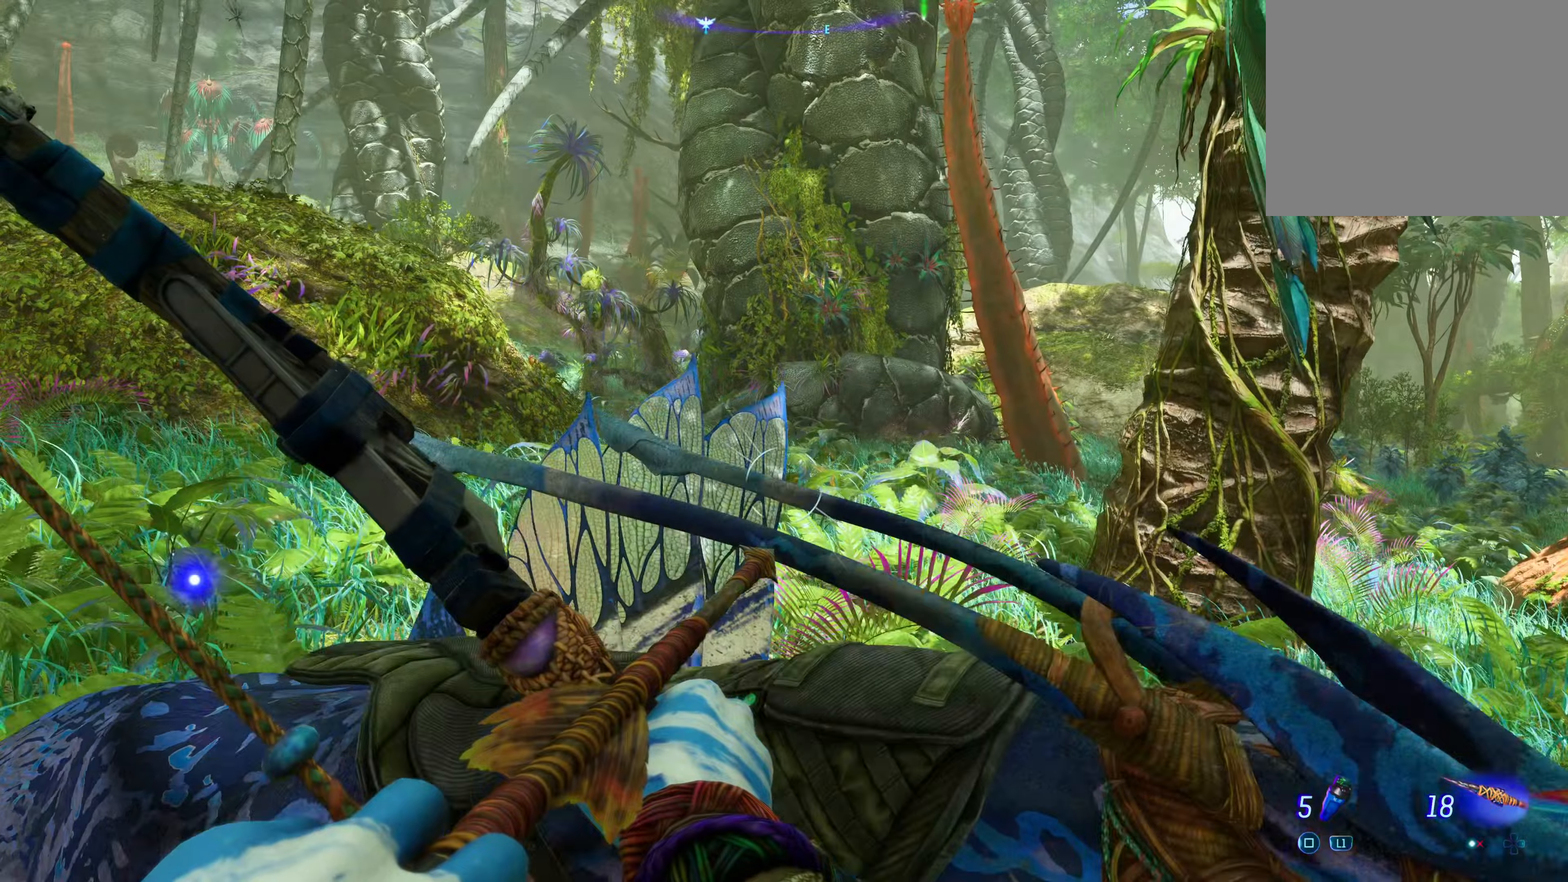
{"dt_ms": 500, "buttons": [], "left_stick": "center", "right_stick": "center"}
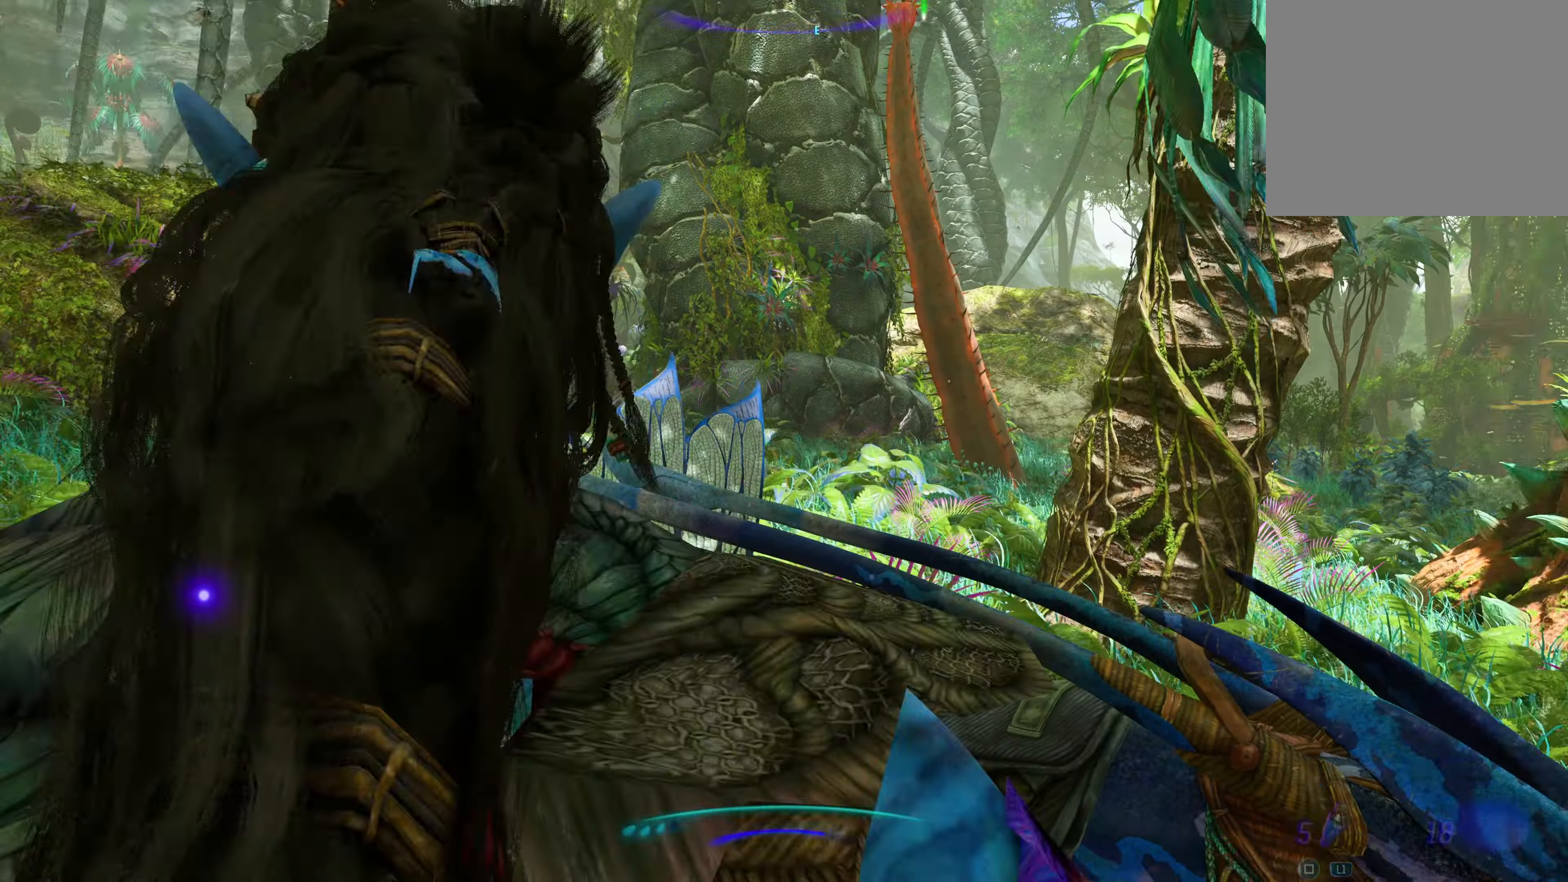
{"dt_ms": 500, "buttons": [], "left_stick": "center", "right_stick": "center", "events": []}
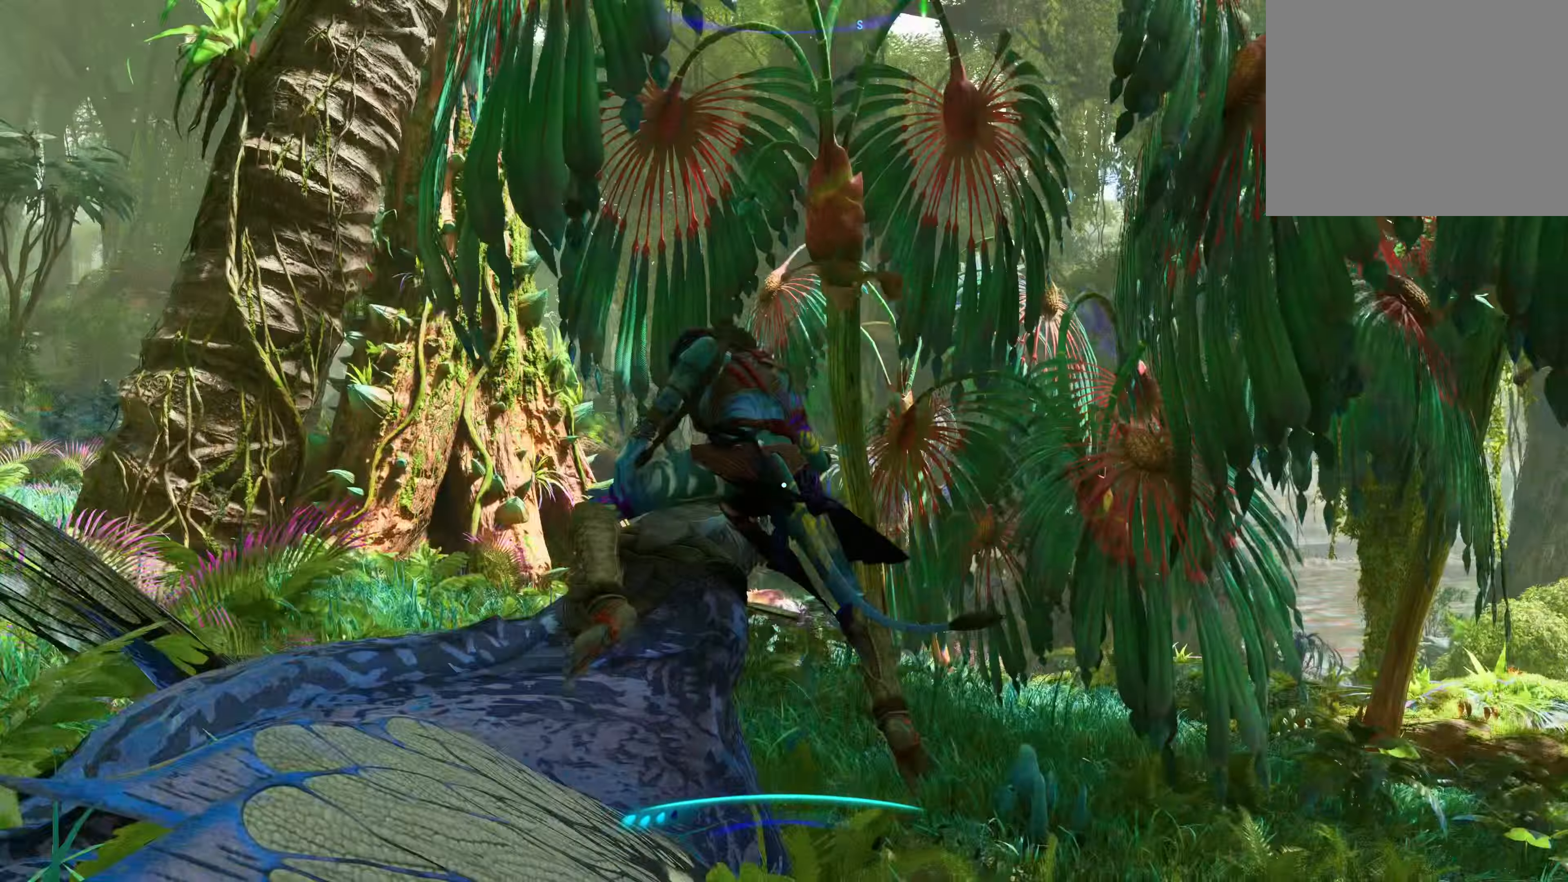
{"dt_ms": 500, "buttons": [], "left_stick": "center", "right_stick": "center", "events": []}
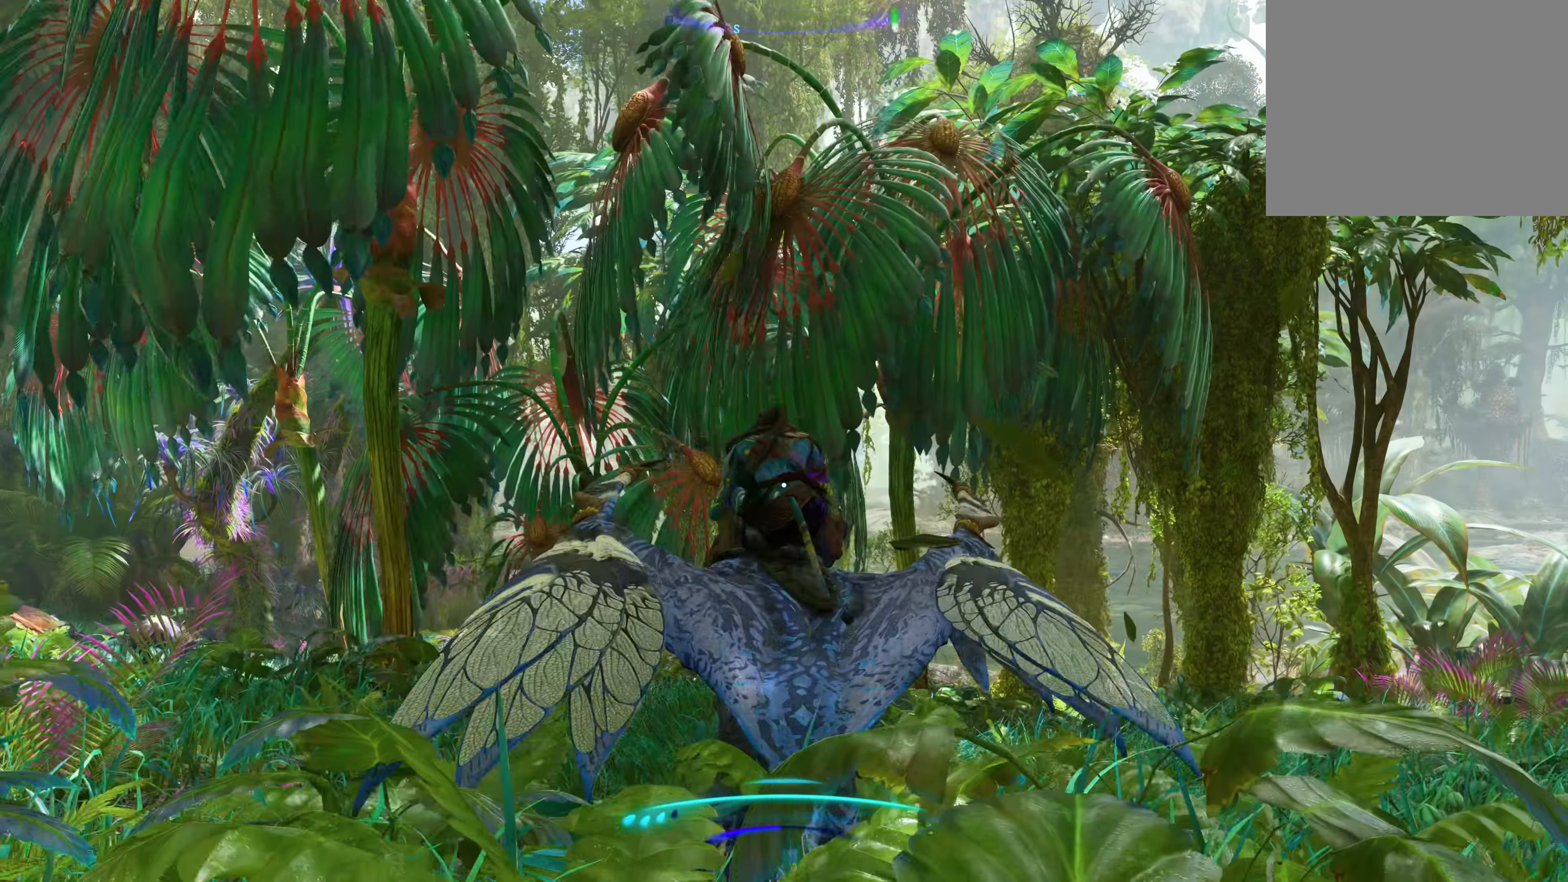
{"dt_ms": 500, "buttons": [], "left_stick": "up", "right_stick": "right", "events": [[200, "right_stick", "right"], [234, "left_stick", "up"]]}
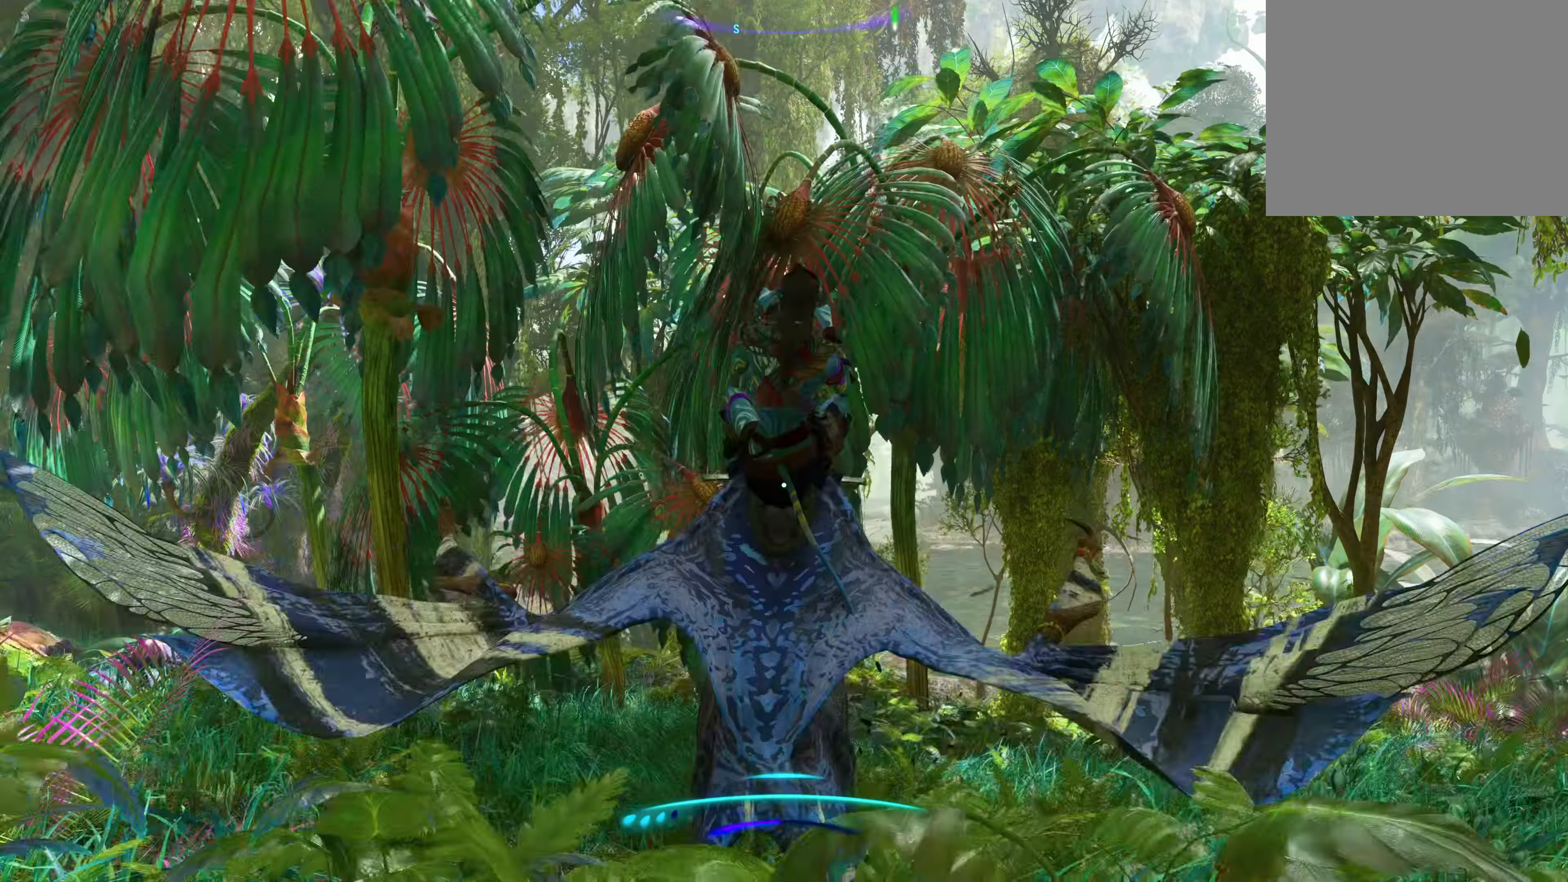
{"dt_ms": 500, "buttons": [], "left_stick": "up", "right_stick": "right"}
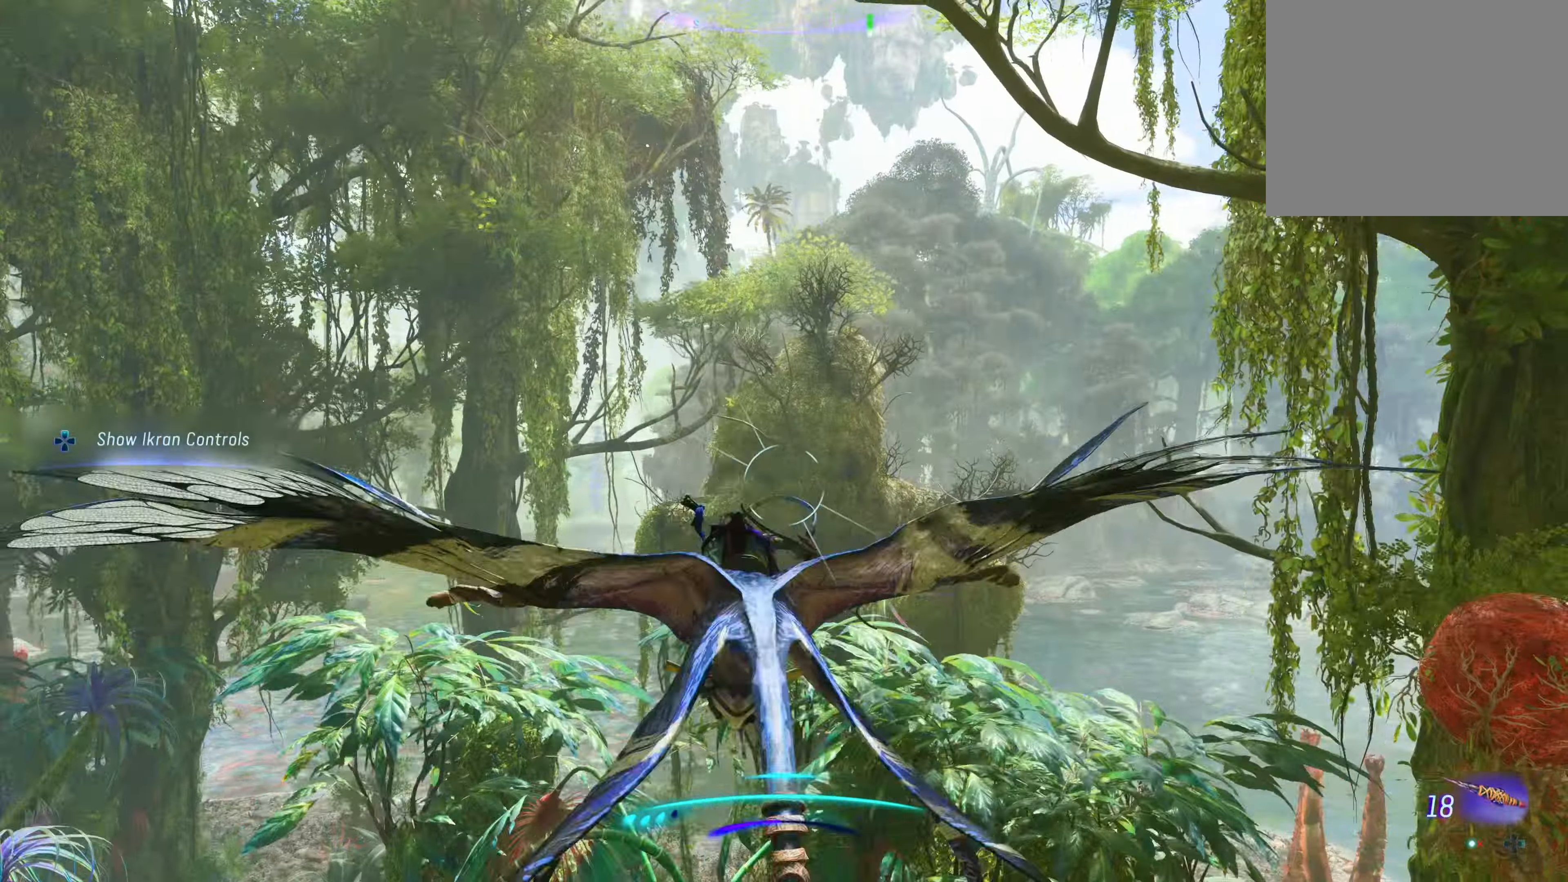
{"dt_ms": 500, "buttons": [], "left_stick": "up", "right_stick": "center", "events": [[250, "right_stick", "center"]]}
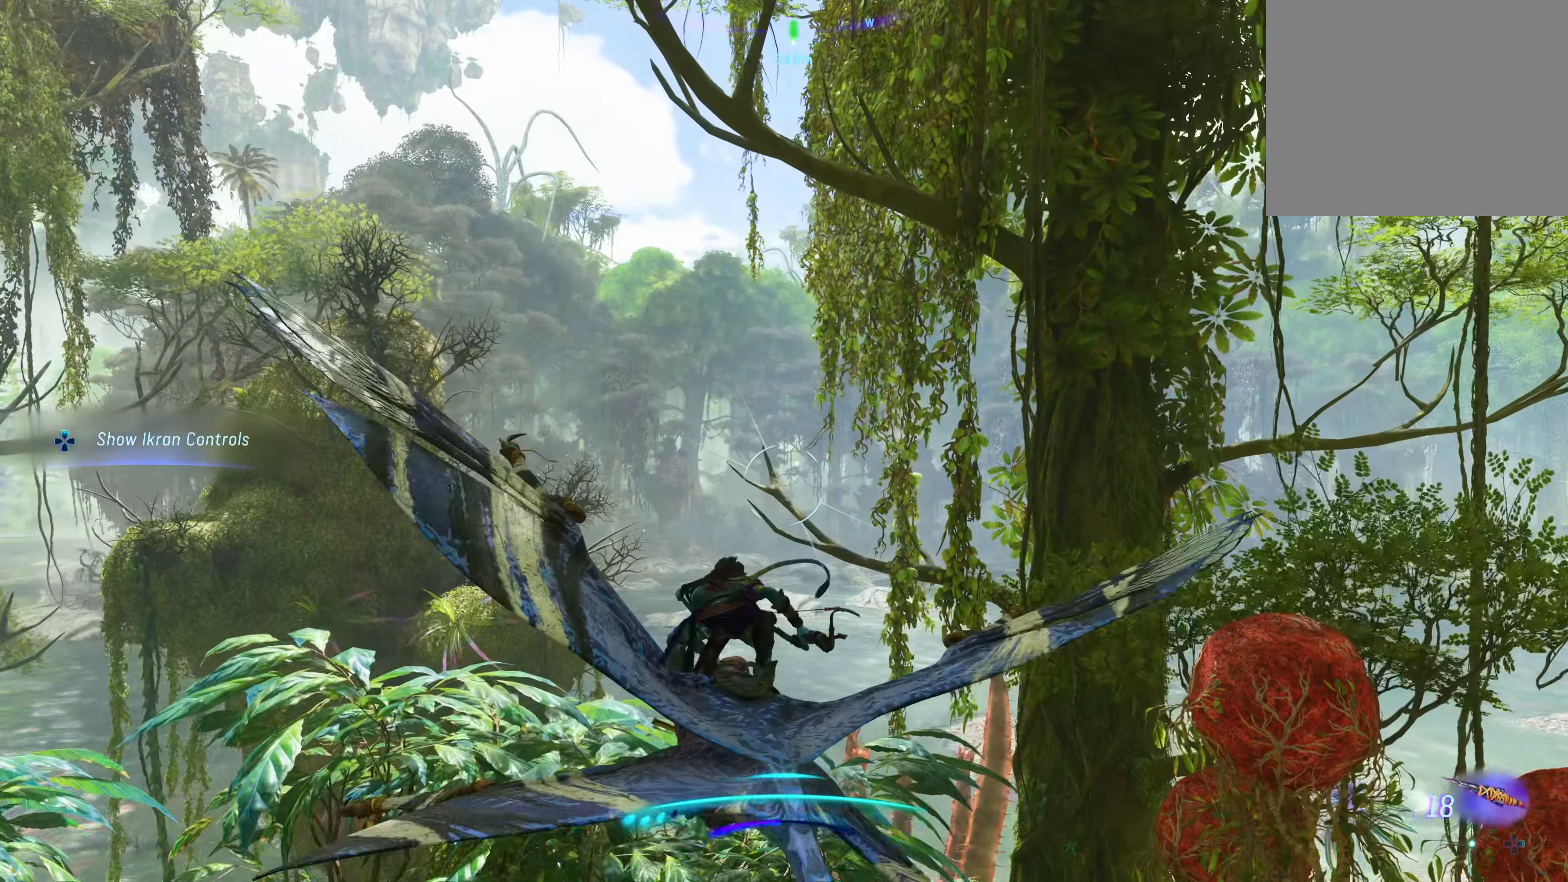
{"dt_ms": 500, "buttons": [], "left_stick": "up", "right_stick": "center", "events": []}